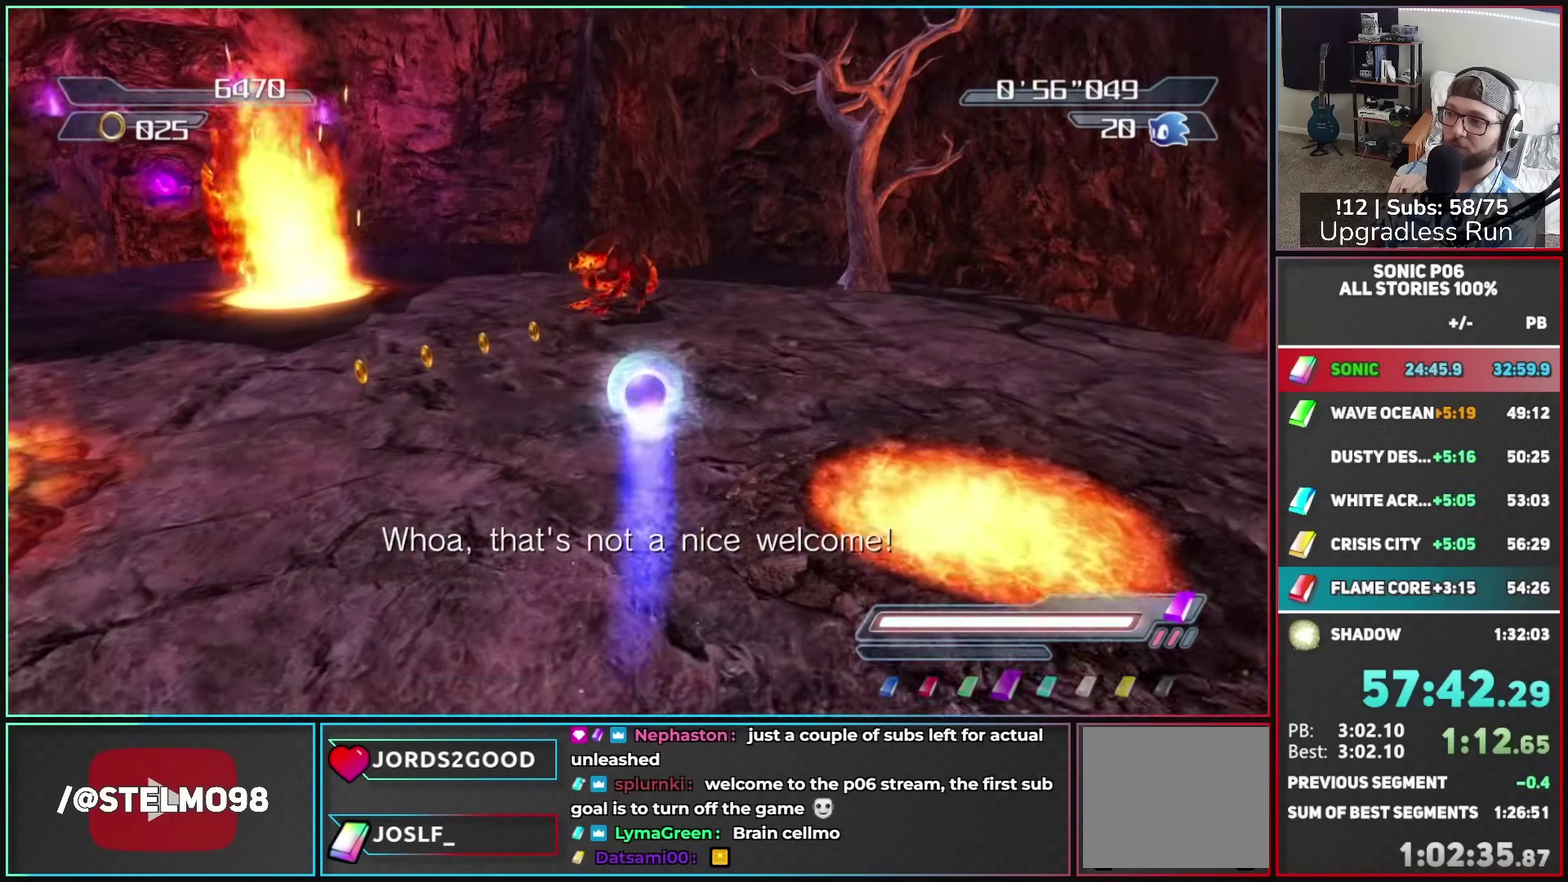
Gameplay with a controller (Xbox layout); each line is a JSON object with the inputs held at the frame after it. "button_events" lists button changes between this image and that frame as [ms after this image, input, new state], when the widget could be followed in between (sticks are given only as held states).
{"buttons": [], "left_stick": "left", "right_stick": "center", "button_events": []}
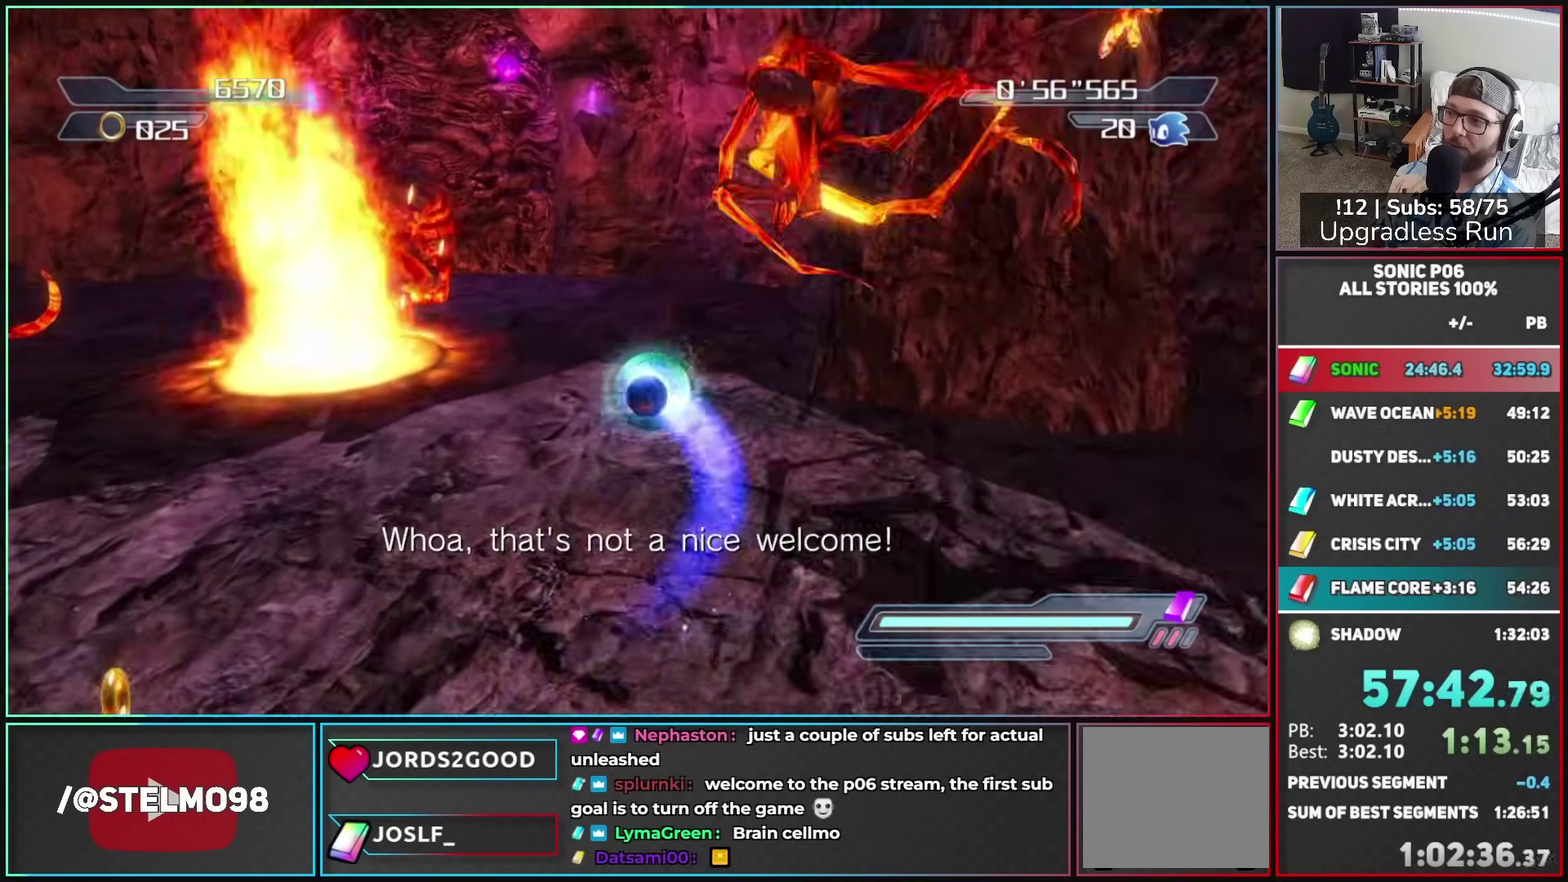
{"buttons": ["A"], "left_stick": "up", "right_stick": "center", "button_events": [[17, "A", "down"], [83, "A", "up"], [183, "A", "down"], [267, "A", "up"], [350, "A", "down"], [433, "A", "up"], [500, "A", "down"]]}
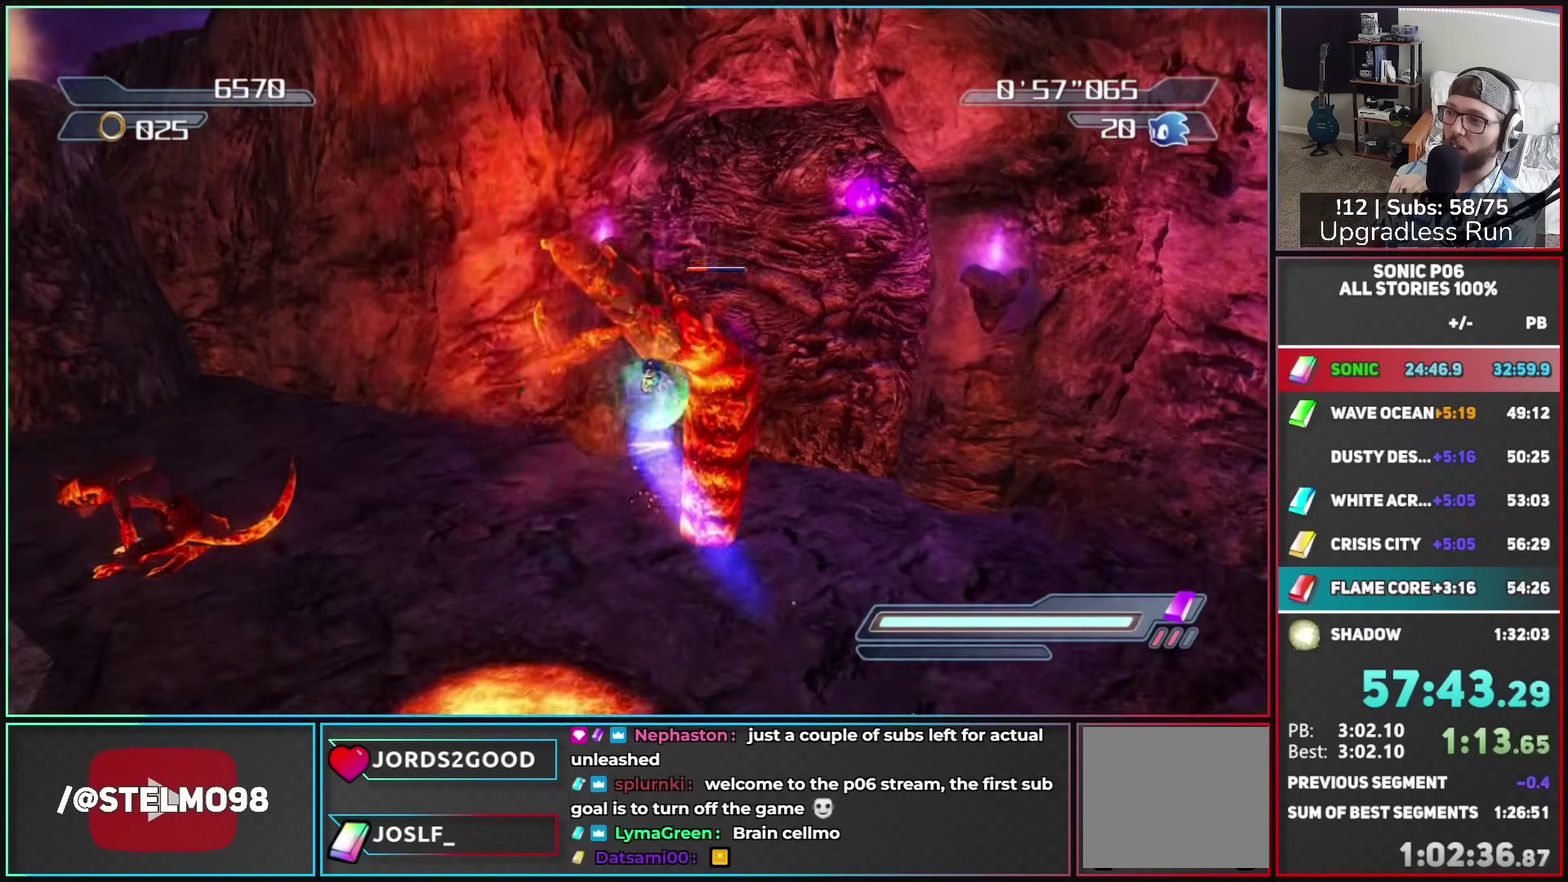
{"buttons": ["A"], "left_stick": "down-left", "right_stick": "center", "button_events": [[150, "A", "up"], [350, "A", "down"]]}
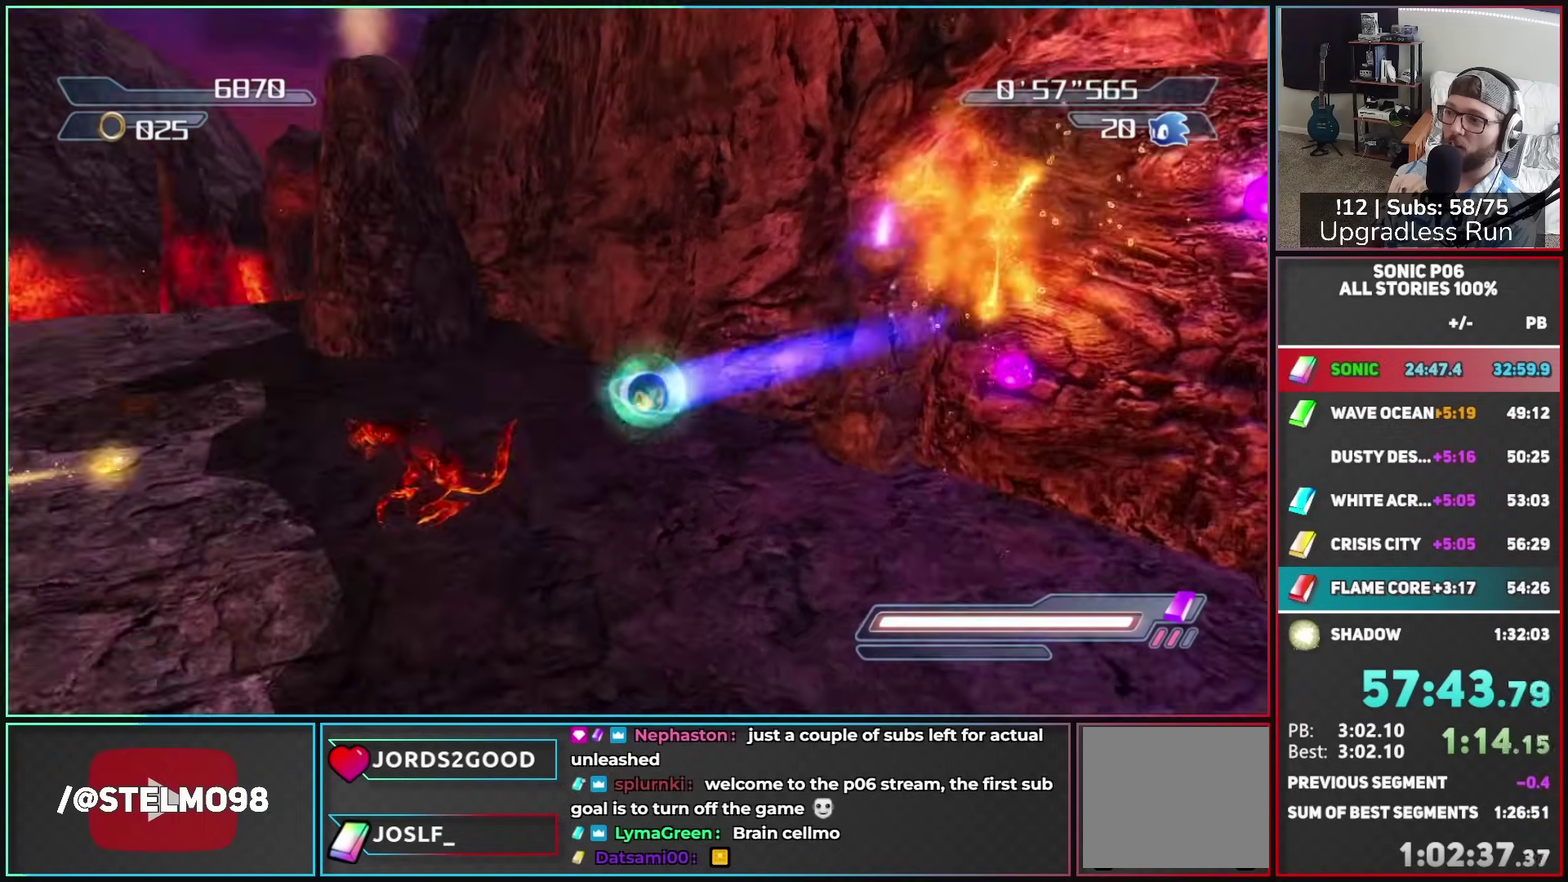
{"buttons": [], "left_stick": "left", "right_stick": "center", "button_events": [[83, "A", "up"], [217, "A", "down"], [500, "A", "up"]]}
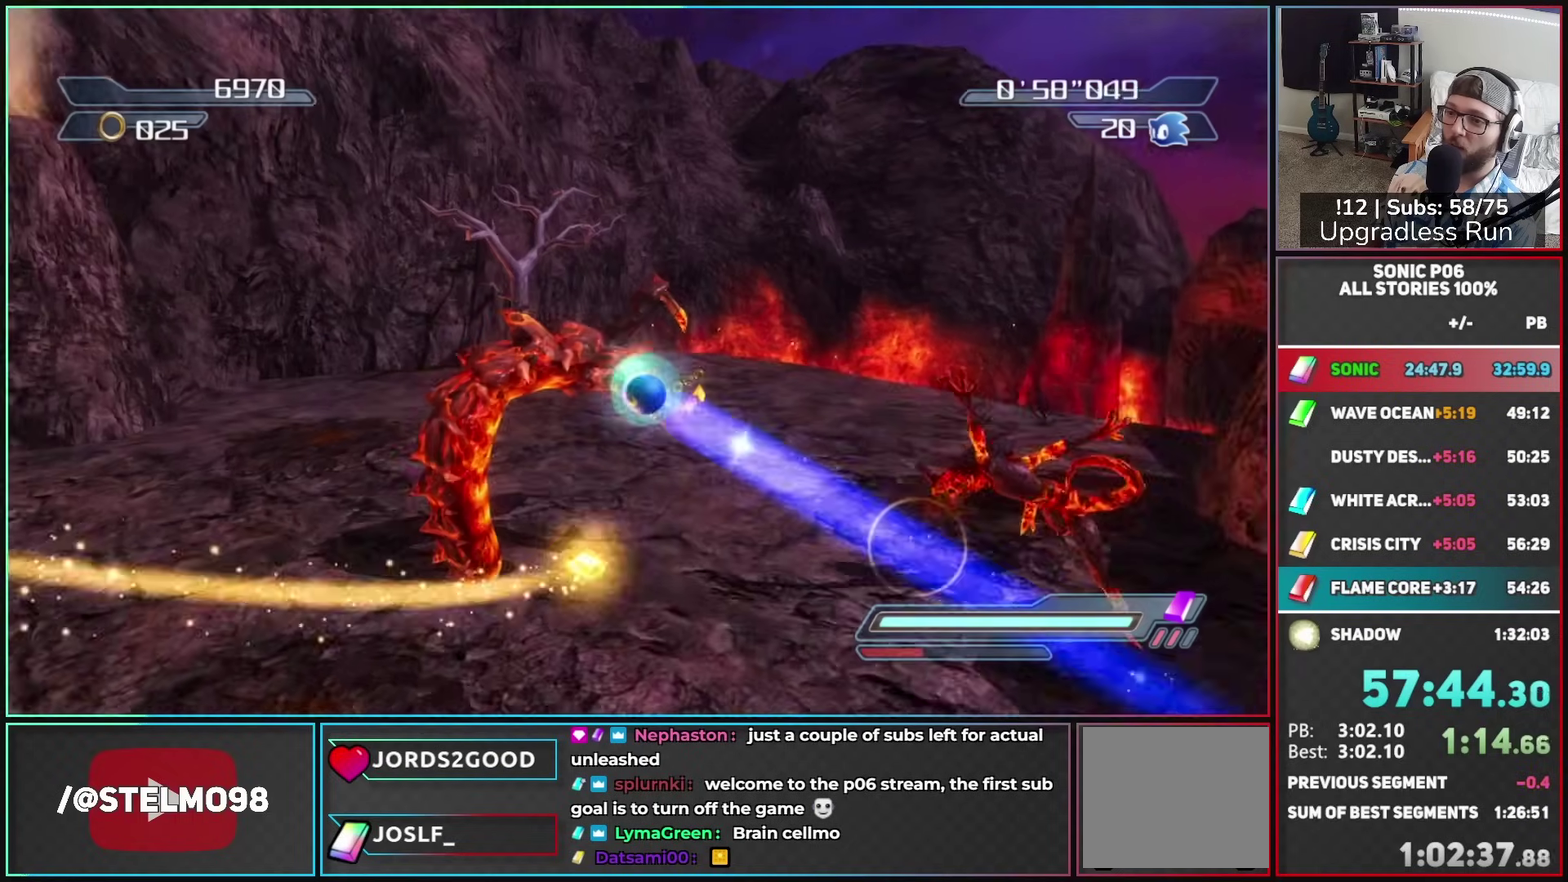
{"buttons": [], "left_stick": "left", "right_stick": "center", "button_events": [[183, "X", "down"], [350, "X", "up"]]}
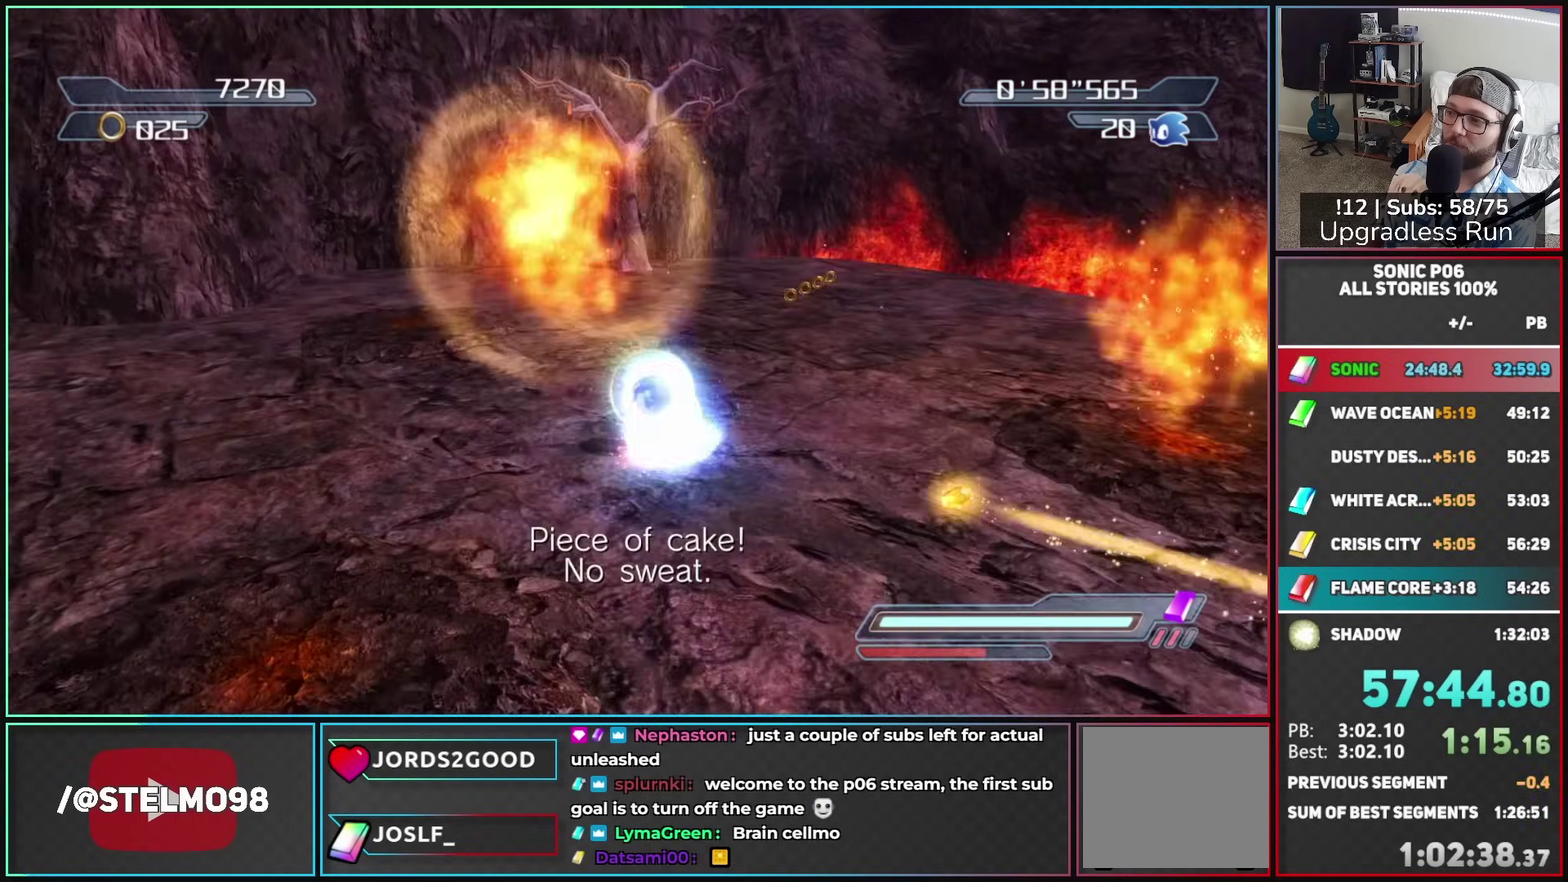
{"buttons": ["A", "X"], "left_stick": "down-right", "right_stick": "center", "button_events": [[367, "X", "down"], [400, "A", "down"]]}
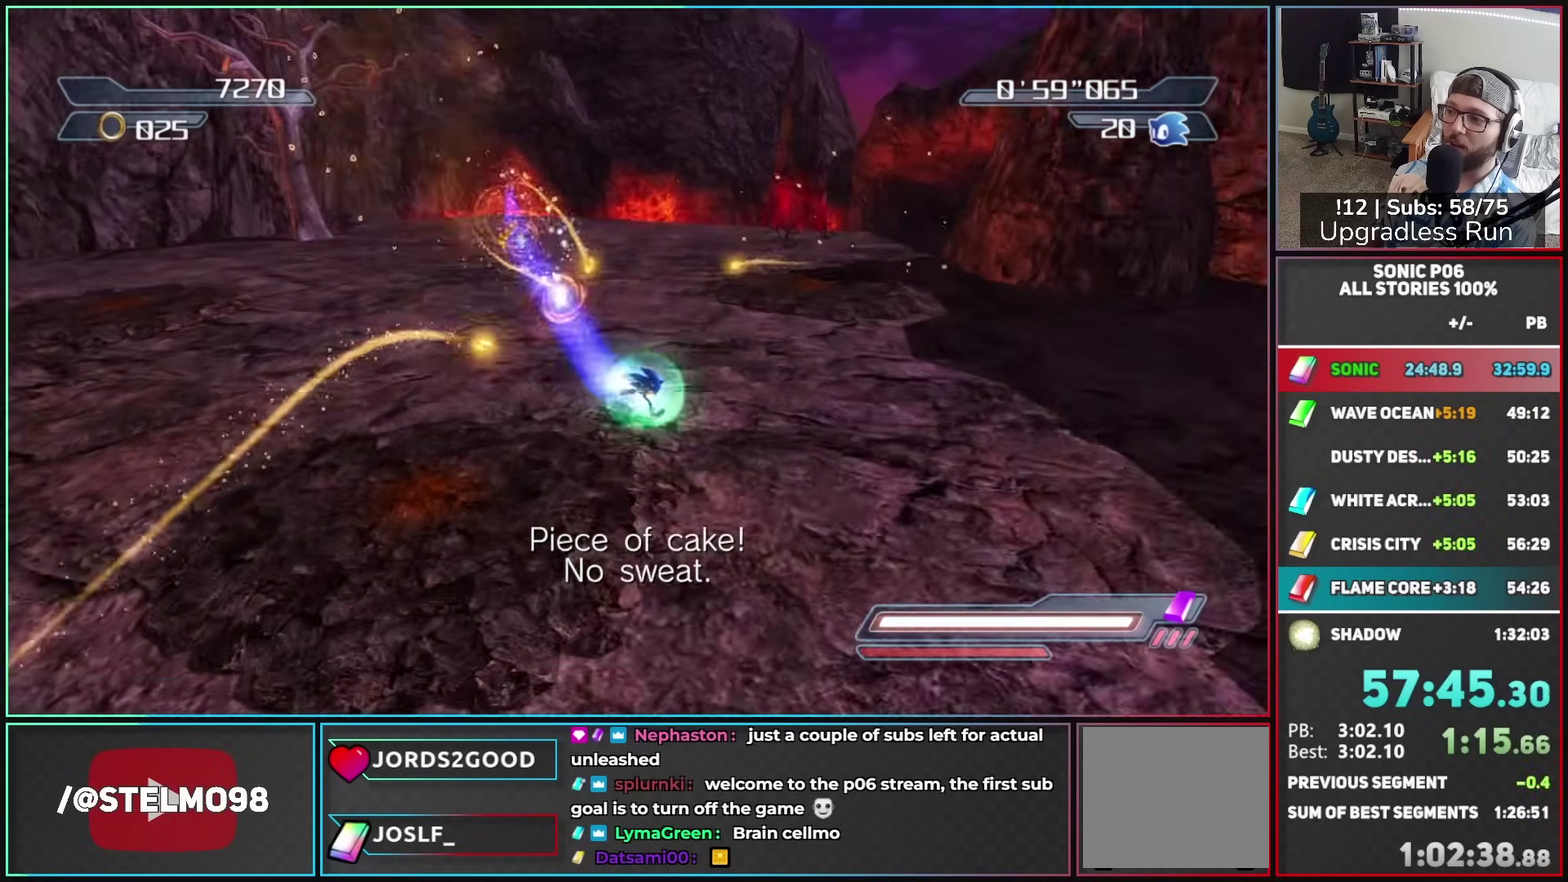
{"buttons": ["A"], "left_stick": "up", "right_stick": "center", "button_events": [[33, "A", "up"], [33, "X", "up"], [150, "X", "down"], [217, "X", "up"], [333, "A", "down"]]}
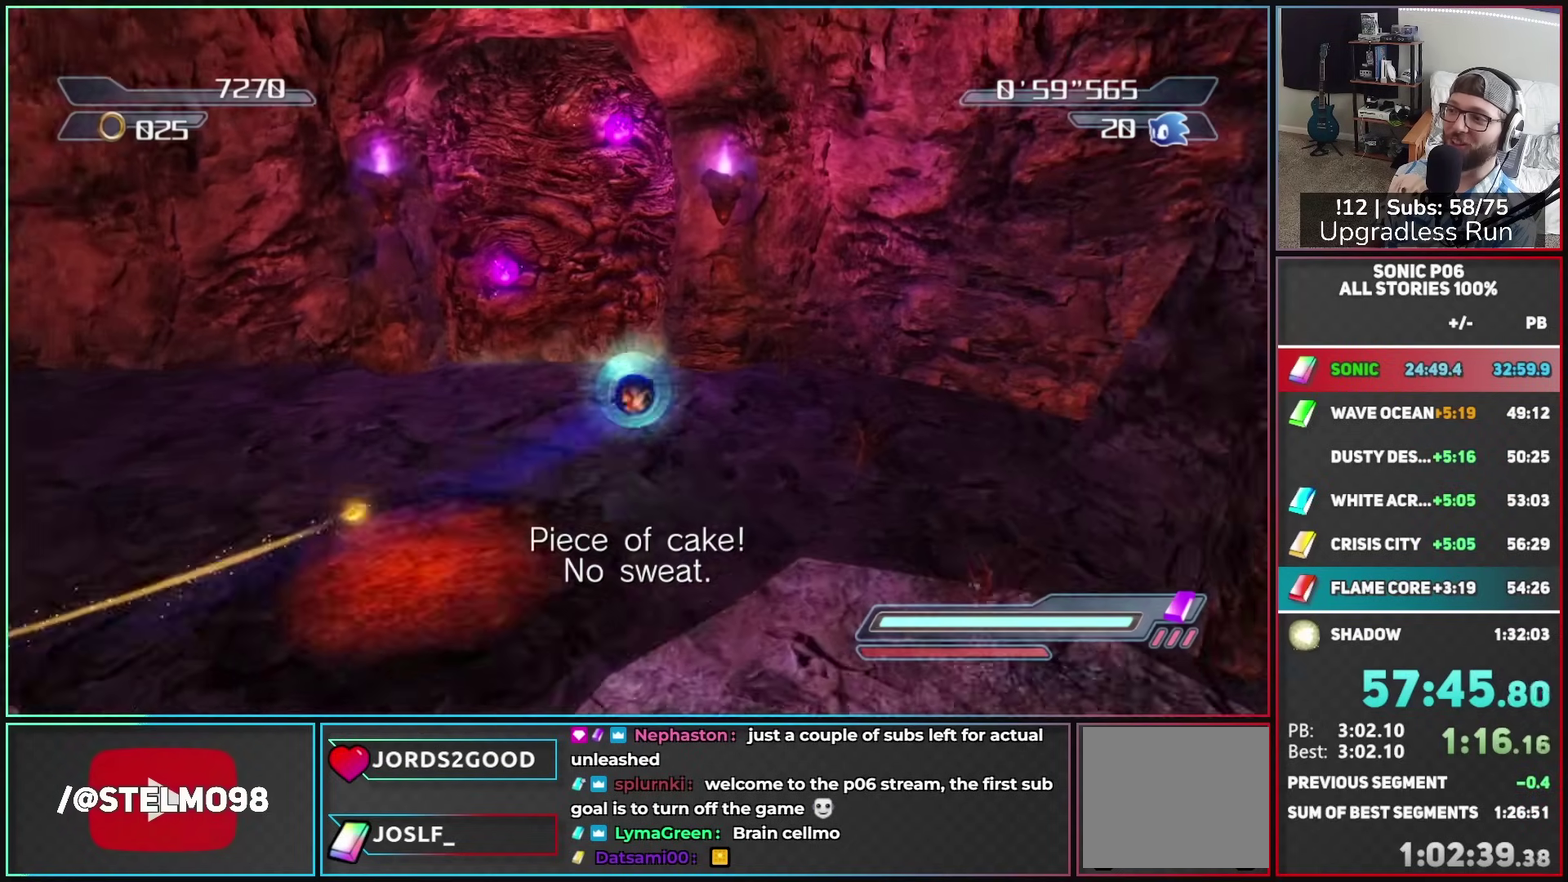
{"buttons": [], "left_stick": "up", "right_stick": "center", "button_events": [[467, "A", "up"]]}
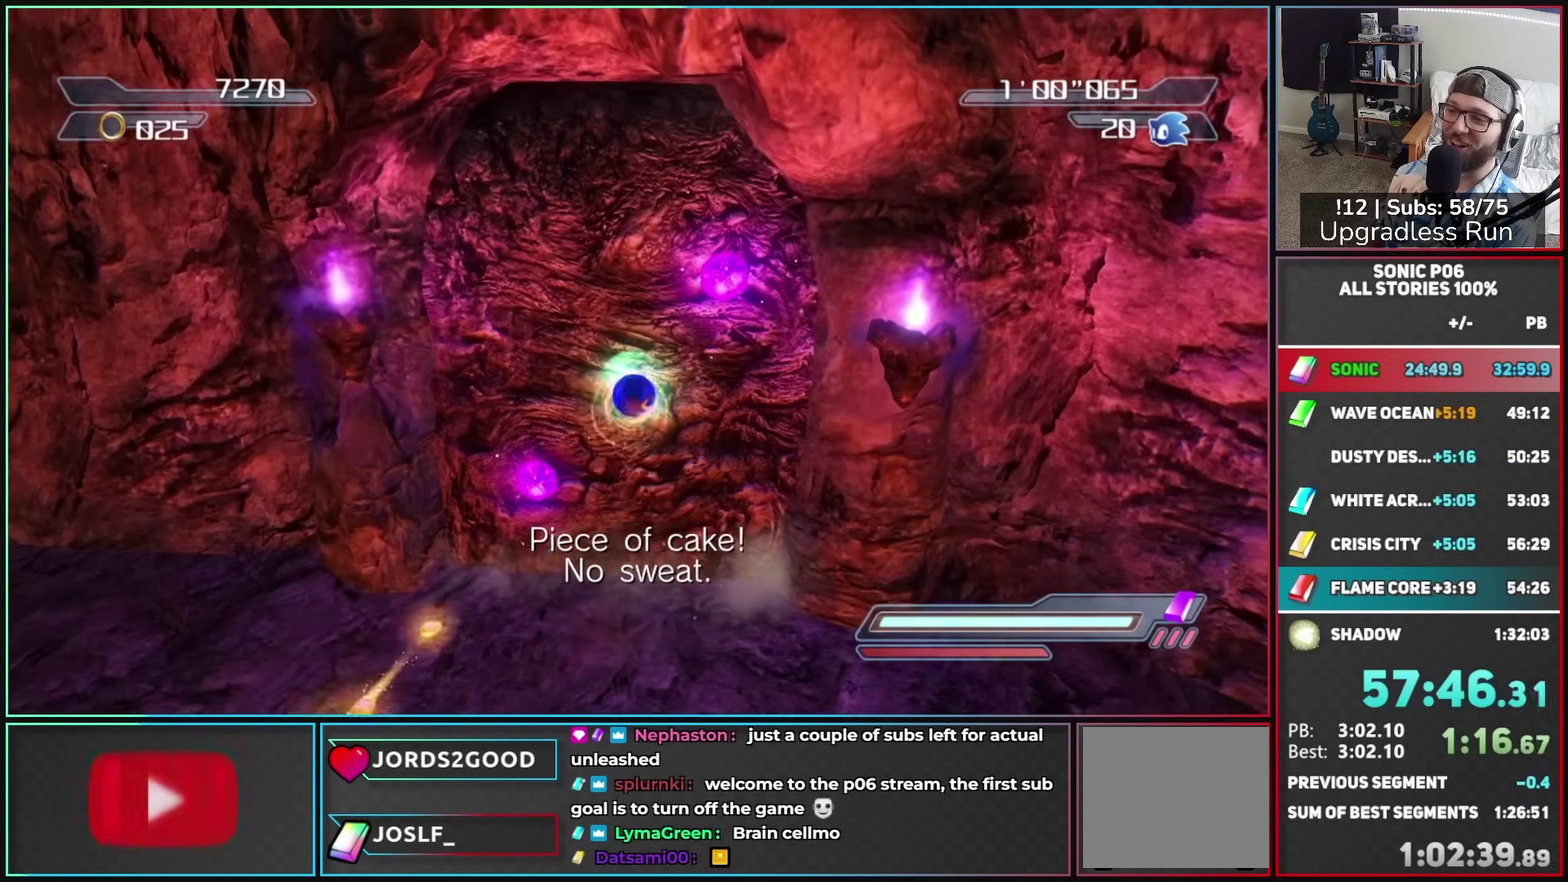
{"buttons": ["A"], "left_stick": "up-right", "right_stick": "center", "button_events": [[33, "R2", "down"], [67, "A", "down"], [150, "R2", "up"]]}
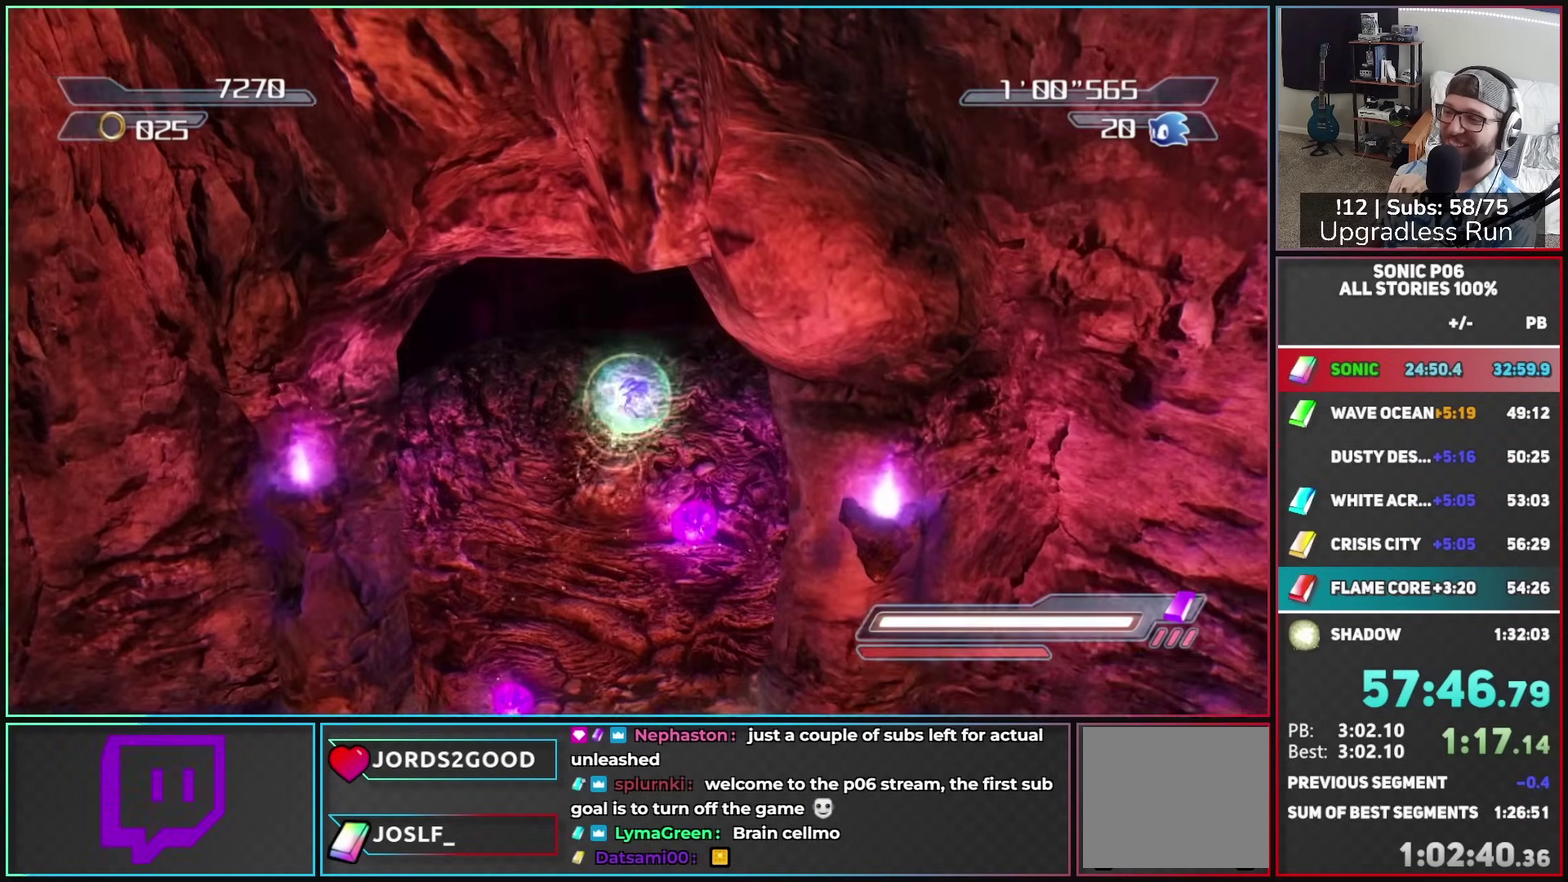
{"buttons": [], "left_stick": "up-left", "right_stick": "left", "button_events": [[217, "A", "up"]]}
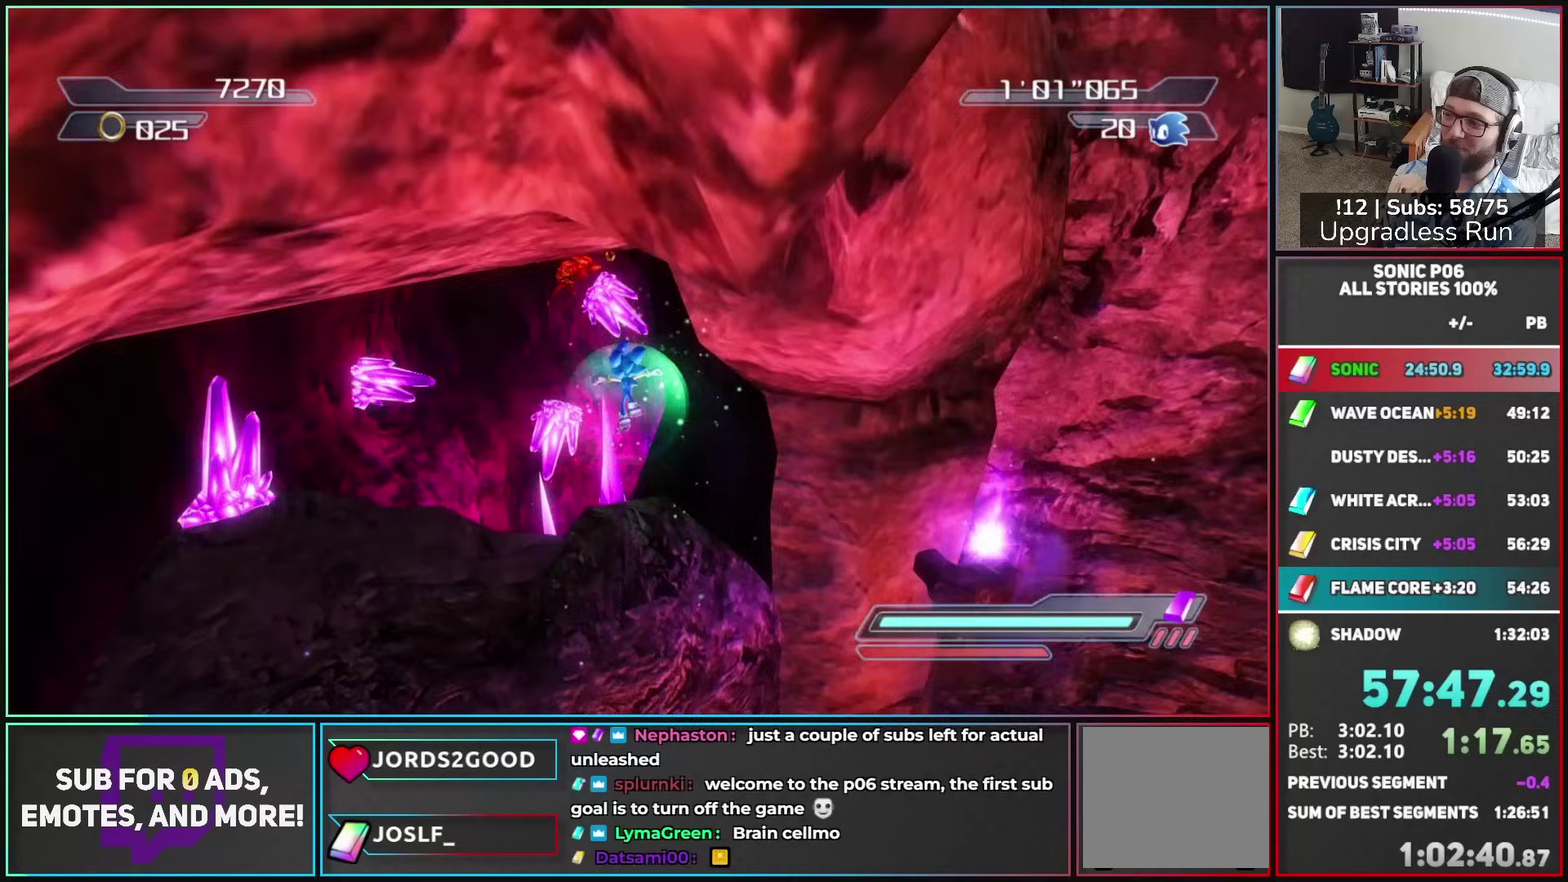
{"buttons": [], "left_stick": "up", "right_stick": "center", "button_events": [[183, "X", "down"], [383, "X", "up"]]}
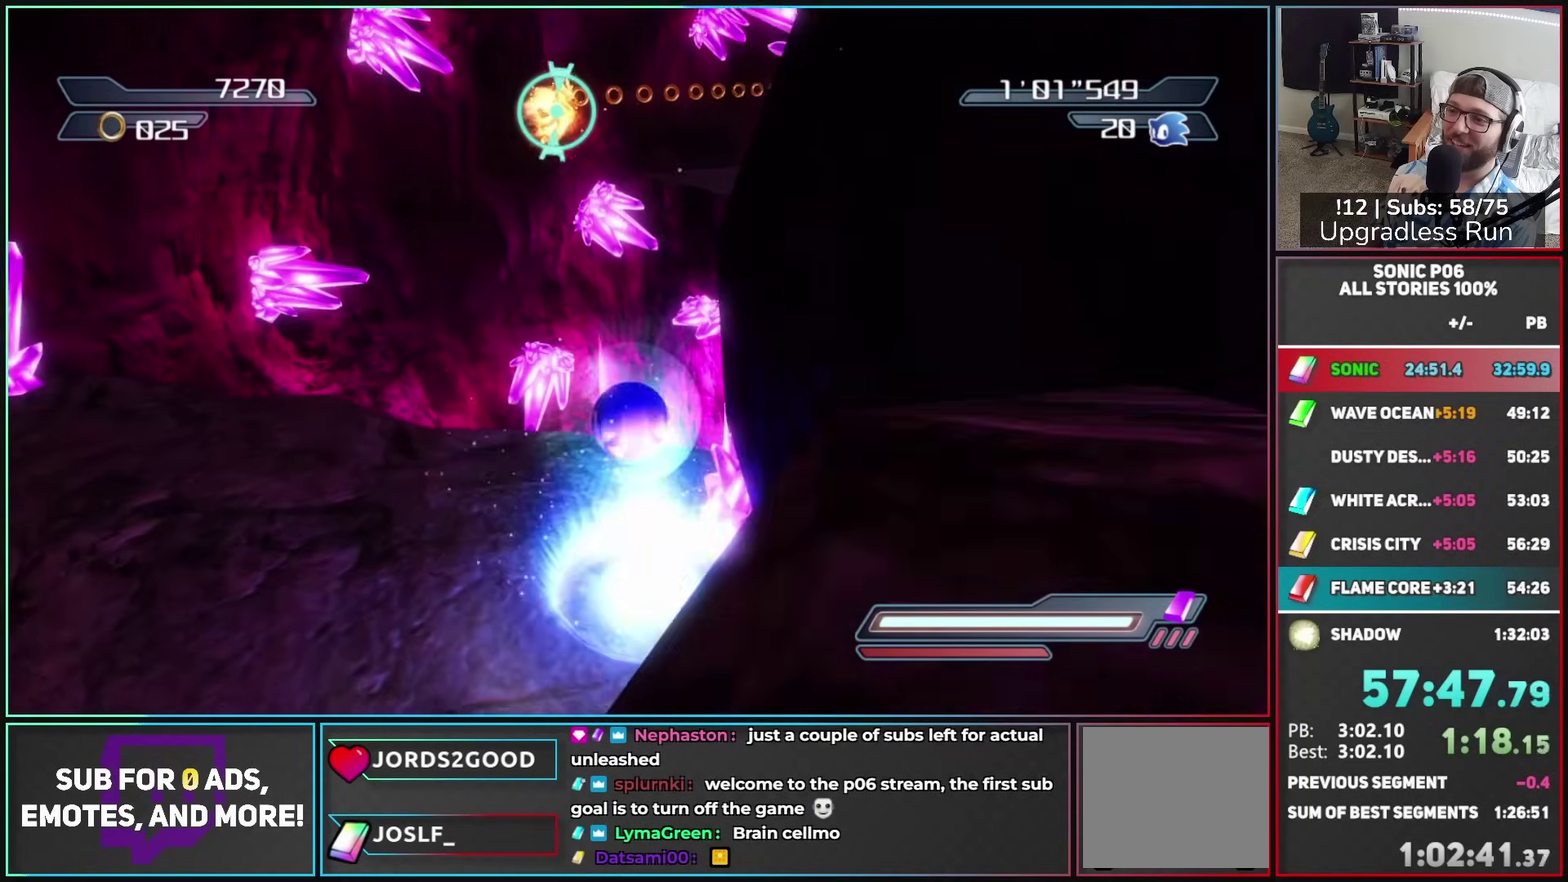
{"buttons": [], "left_stick": "right", "right_stick": "center", "button_events": [[200, "A", "down"], [367, "A", "up"]]}
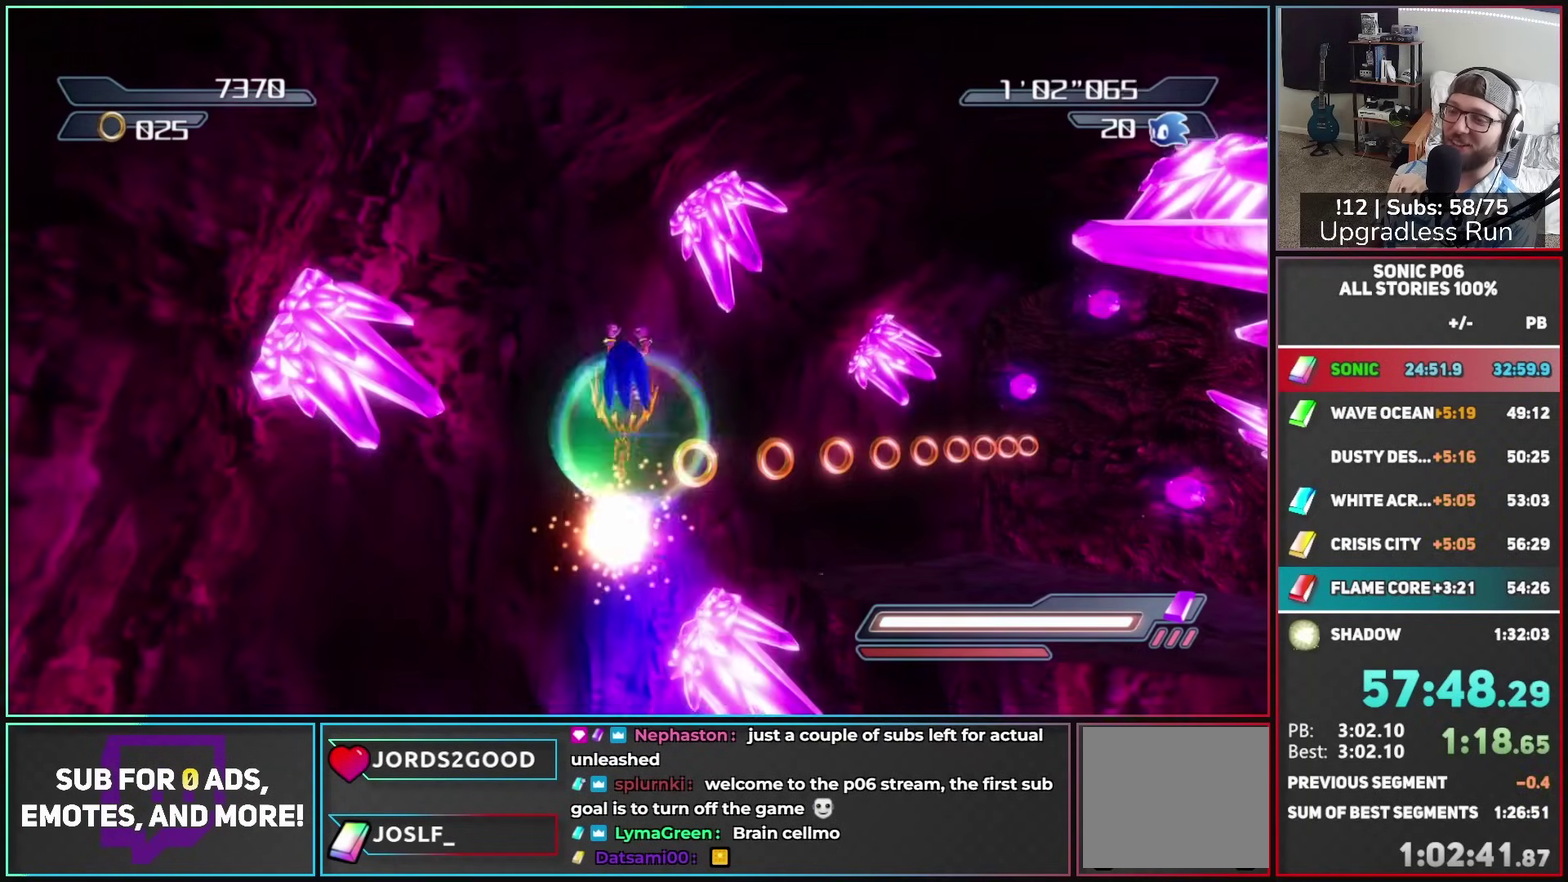
{"buttons": [], "left_stick": "right", "right_stick": "center", "button_events": [[17, "Y", "down"], [117, "Y", "up"], [183, "Y", "down"], [367, "Y", "up"]]}
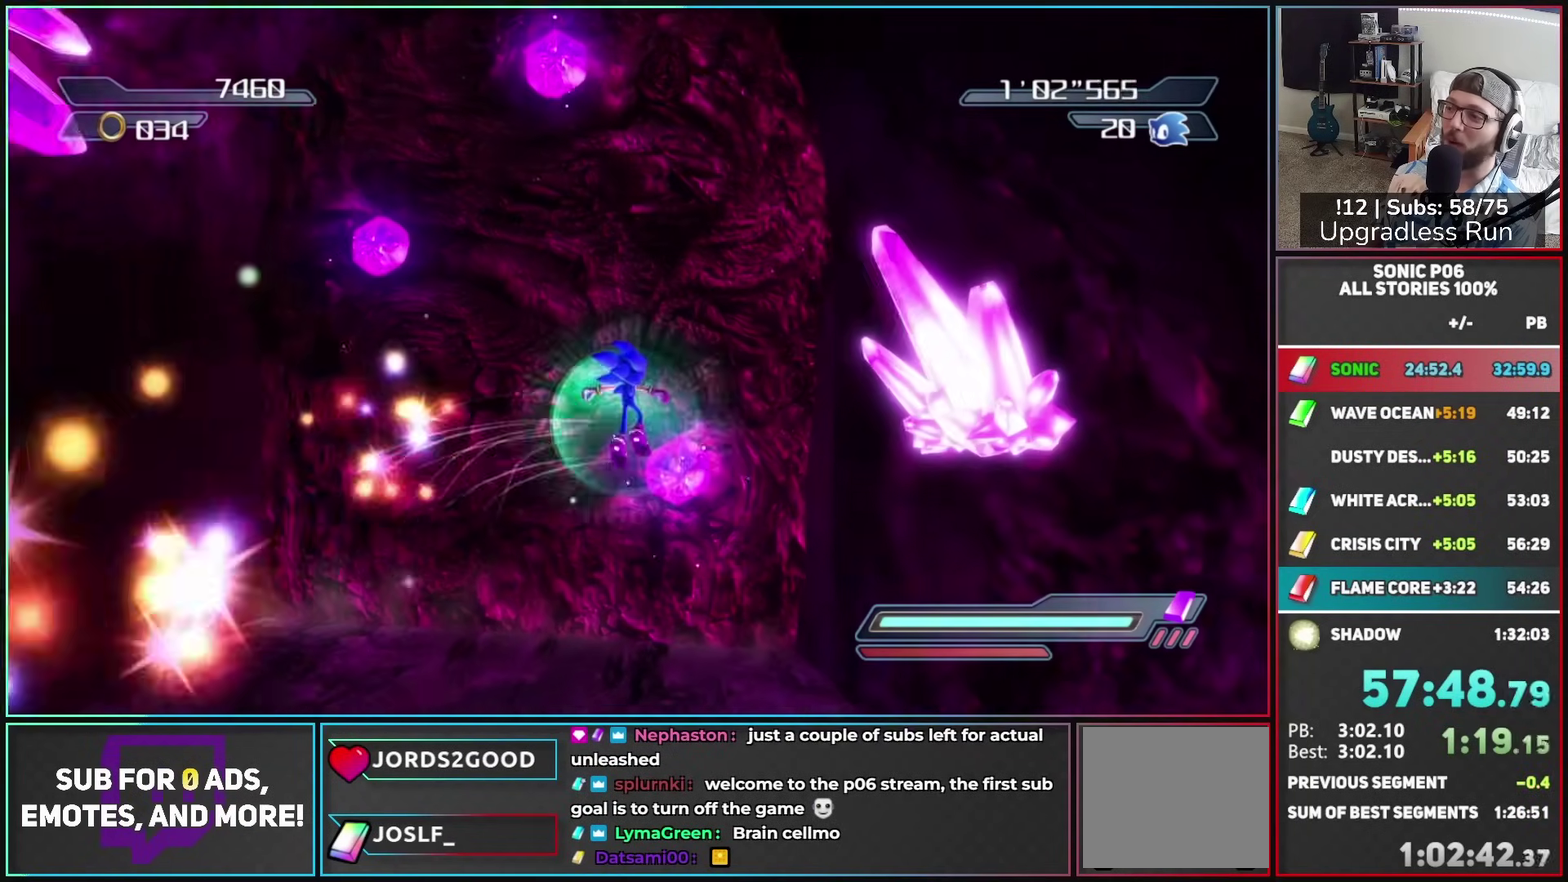
{"buttons": ["X"], "left_stick": "center", "right_stick": "center", "button_events": [[183, "X", "down"], [283, "X", "up"], [333, "X", "down"], [400, "DPAD_LEFT", "down"], [500, "DPAD_LEFT", "up"]]}
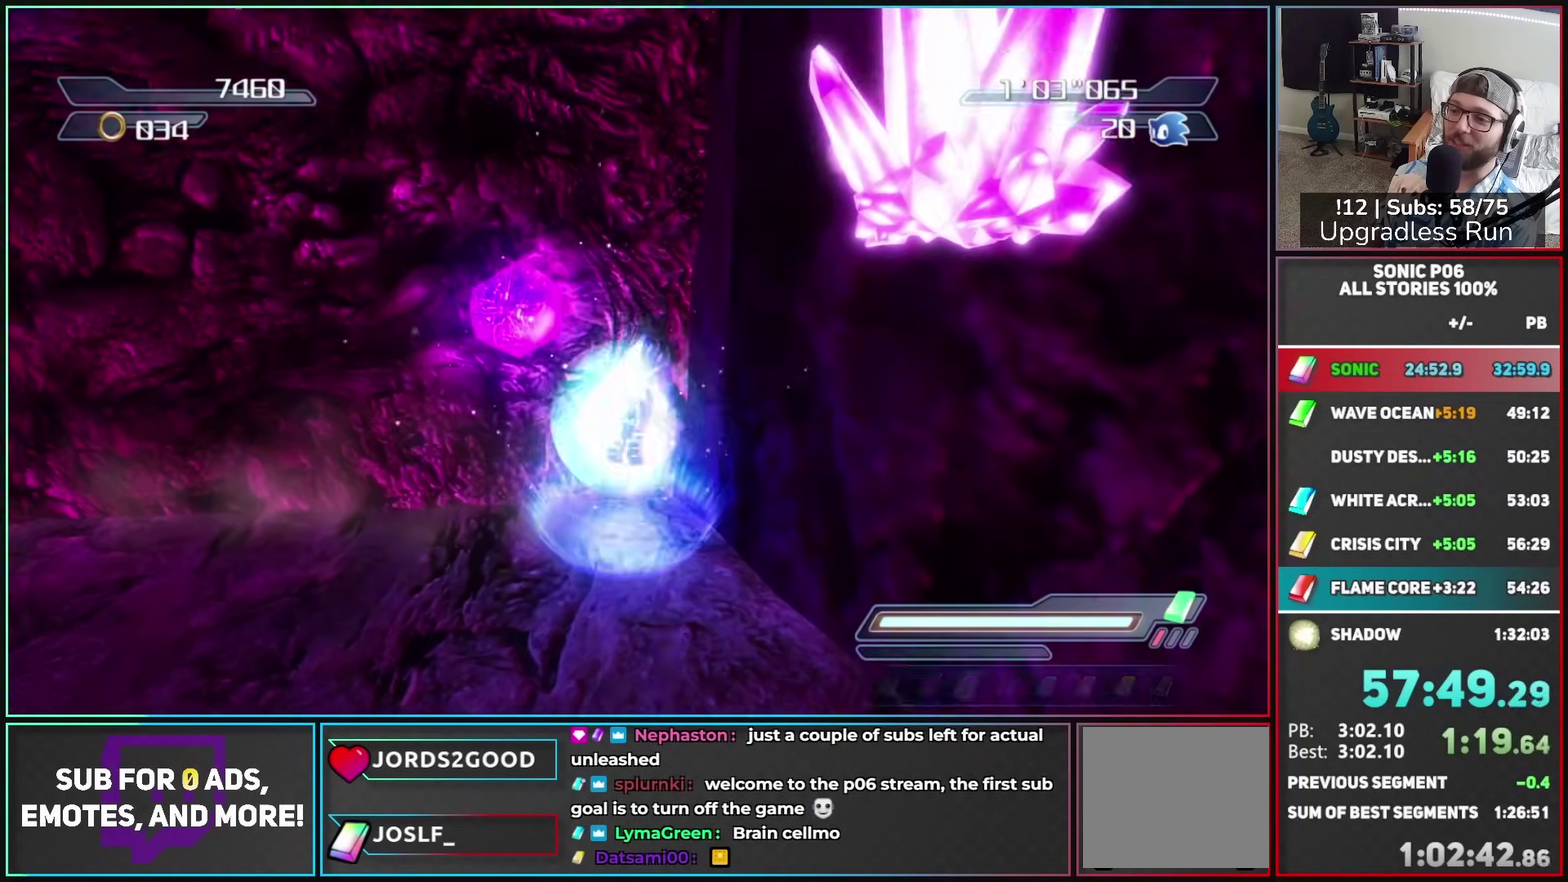
{"buttons": ["X"], "left_stick": "center", "right_stick": "center", "button_events": [[67, "DPAD_LEFT", "down"], [100, "X", "up"], [150, "DPAD_LEFT", "up"], [167, "X", "down"], [267, "X", "up"], [333, "X", "down"], [433, "X", "up"], [500, "X", "down"]]}
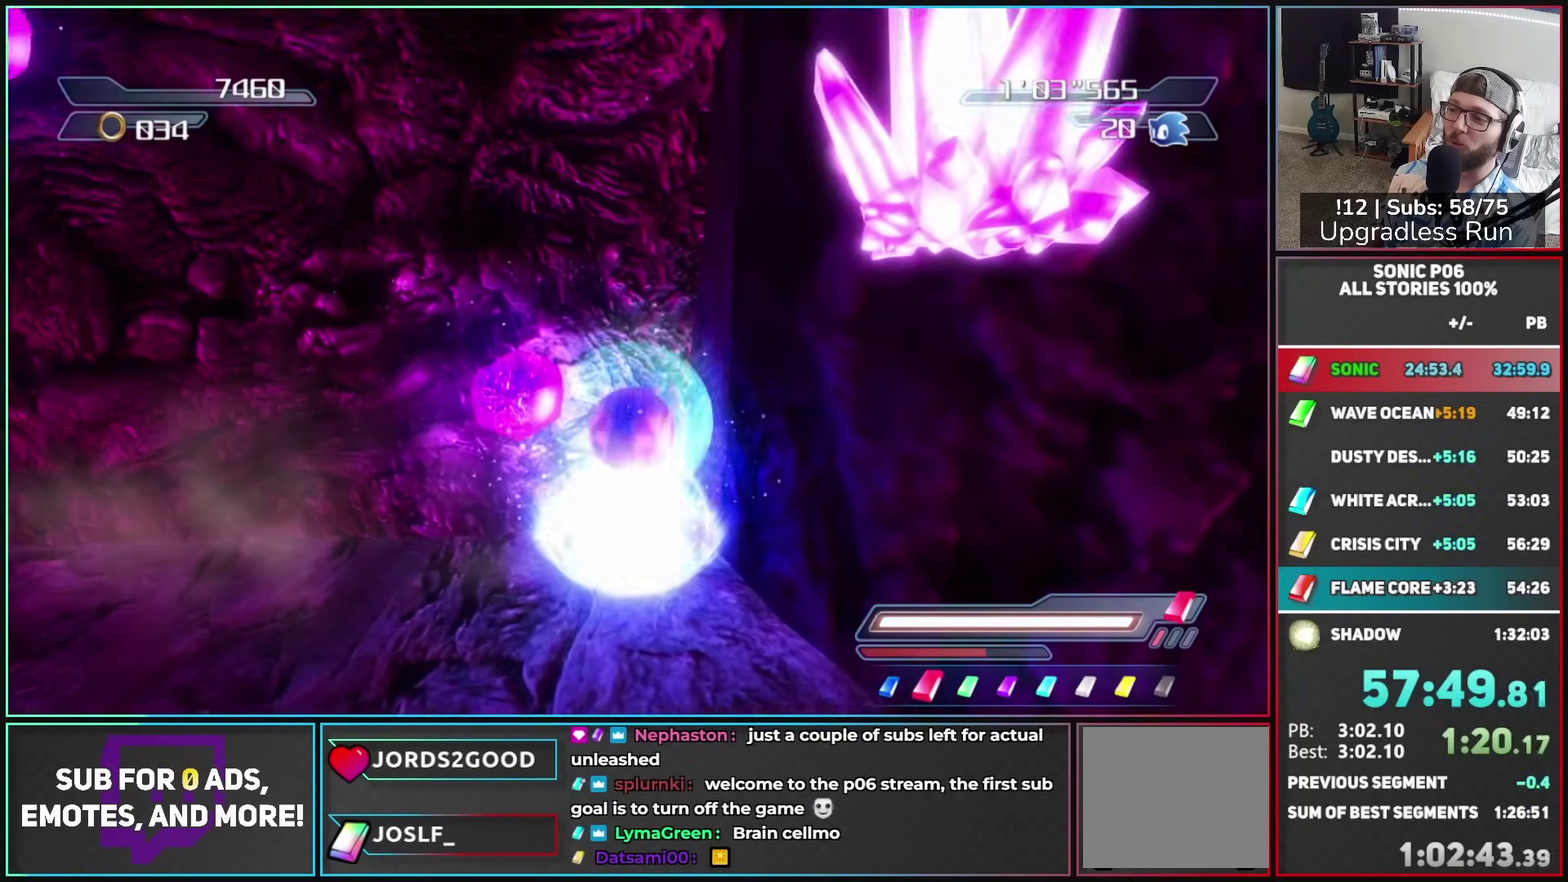
{"buttons": [], "left_stick": "up", "right_stick": "down-right", "button_events": [[100, "DPAD_LEFT", "down"], [117, "X", "up"], [183, "DPAD_LEFT", "up"]]}
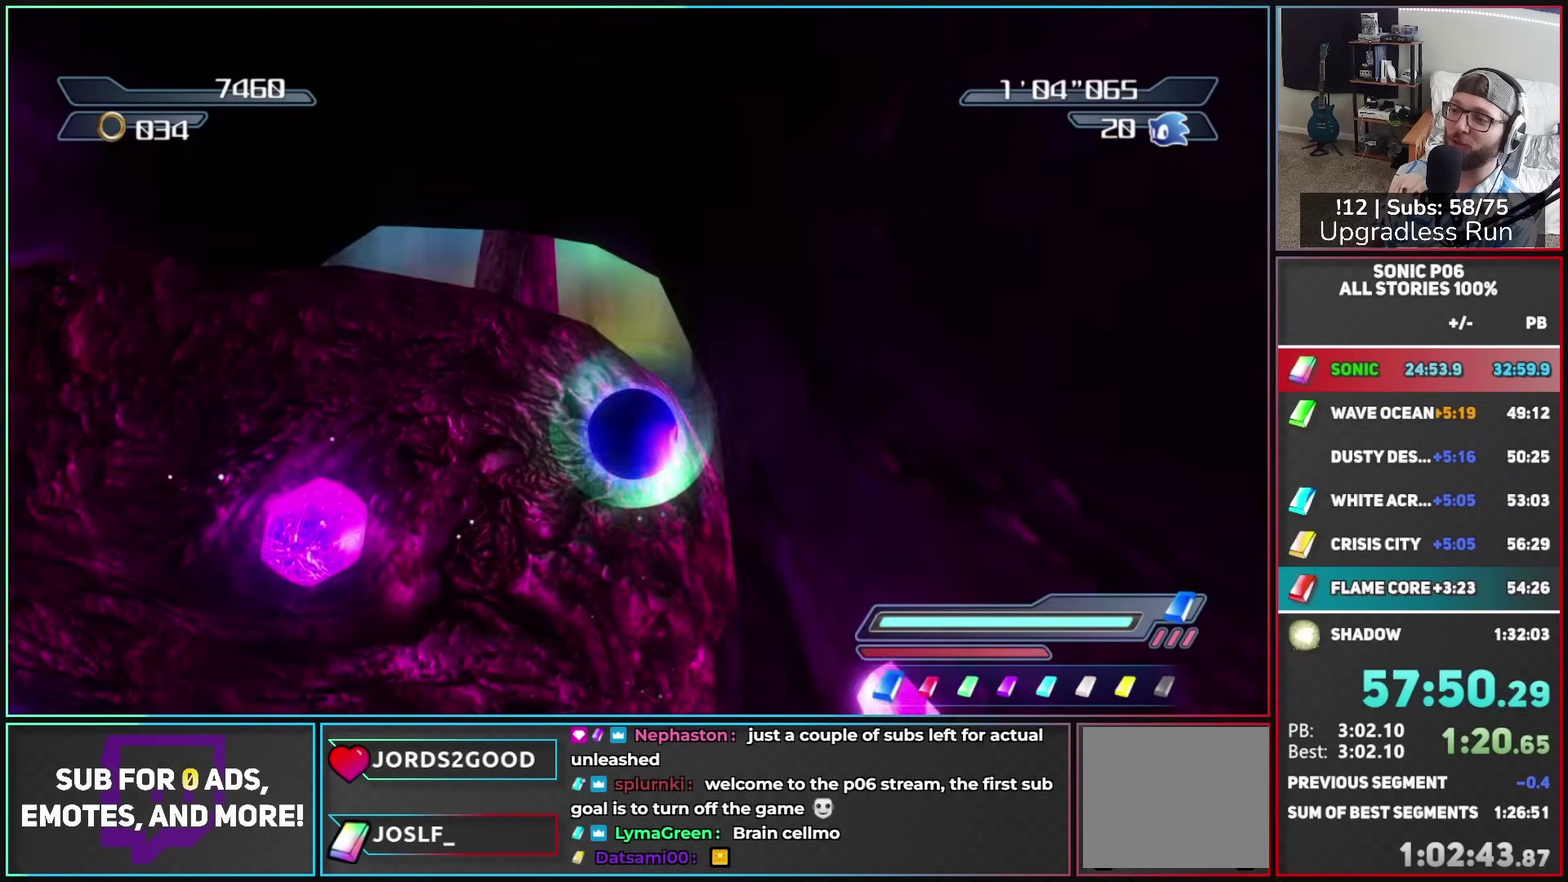
{"buttons": [], "left_stick": "up", "right_stick": "center", "button_events": []}
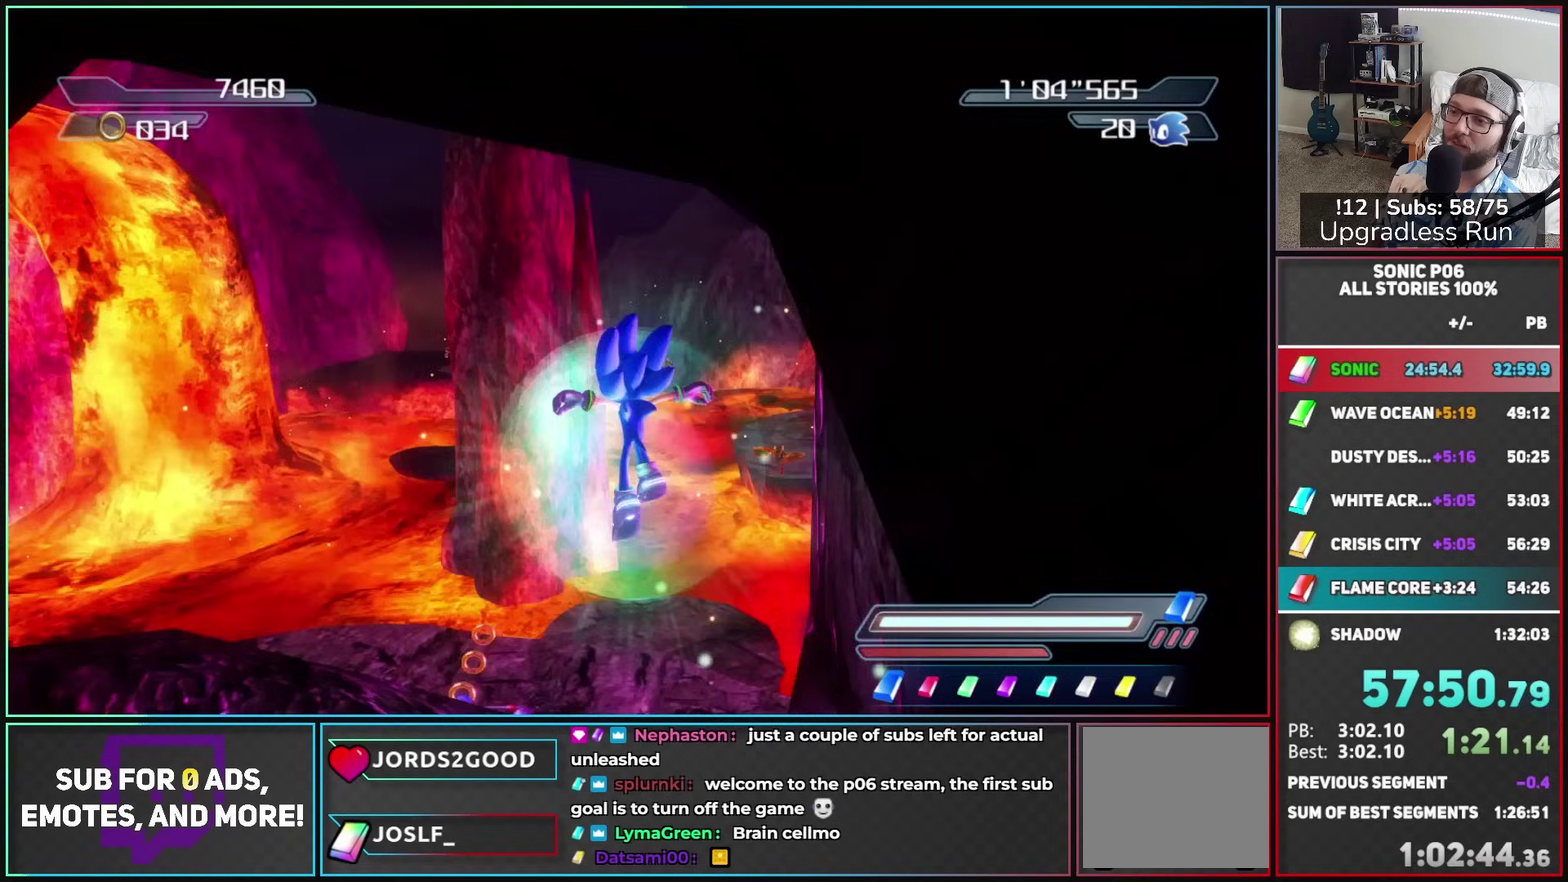
{"buttons": ["A", "R2"], "left_stick": "up-left", "right_stick": "center", "button_events": [[150, "X", "down"], [183, "A", "down"], [317, "A", "up"], [317, "X", "up"], [483, "R2", "down"], [500, "A", "down"]]}
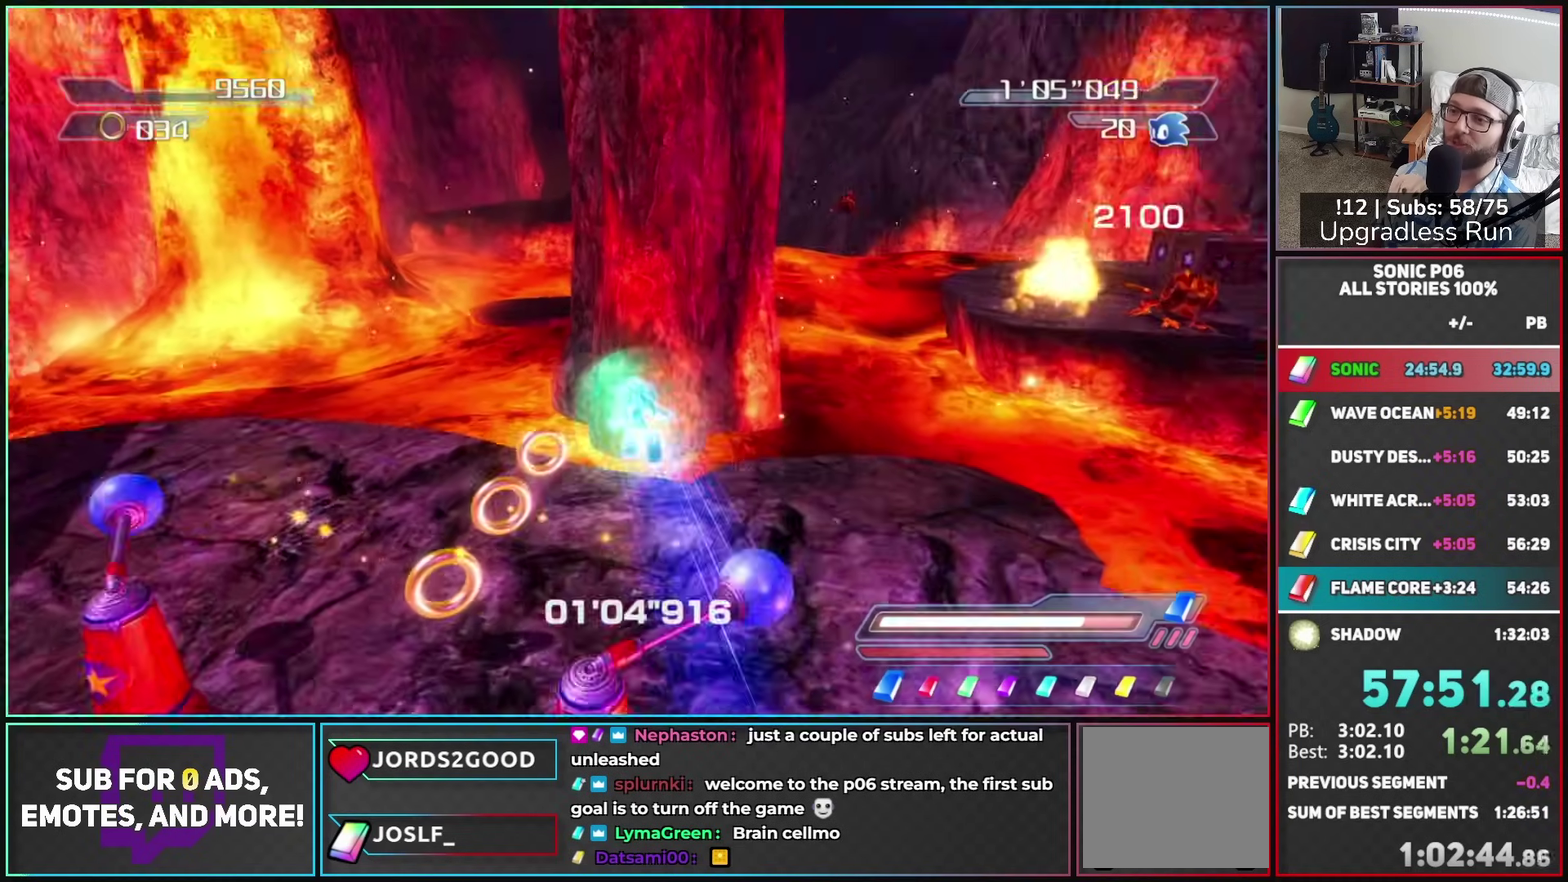
{"buttons": [], "left_stick": "up-left", "right_stick": "center", "button_events": [[133, "R2", "up"], [500, "A", "up"]]}
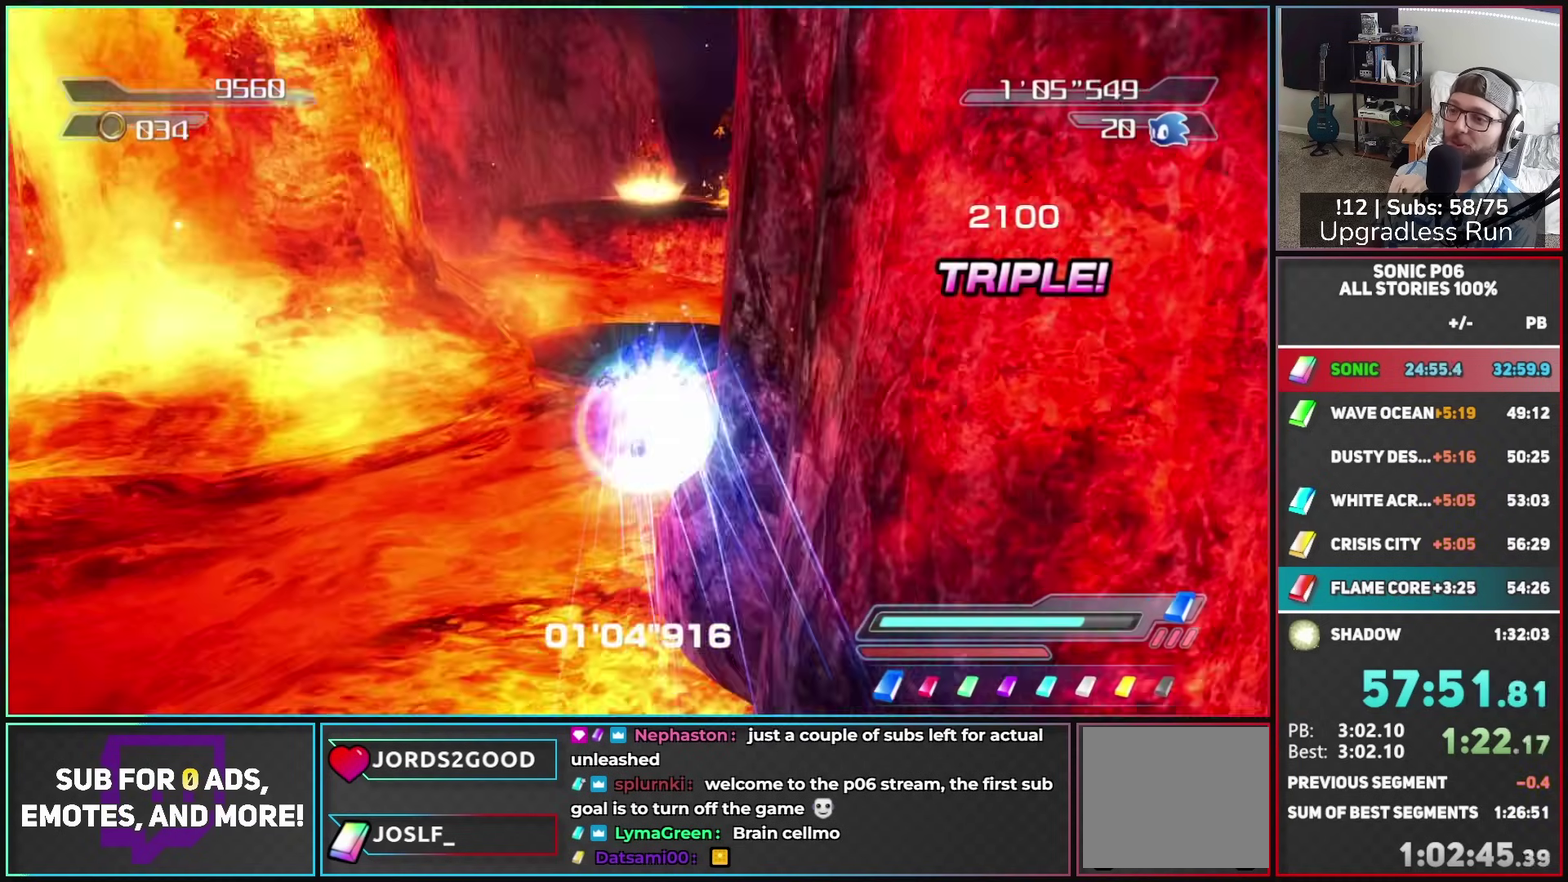
{"buttons": ["A", "R2"], "left_stick": "up", "right_stick": "center", "button_events": [[450, "R2", "down"], [467, "A", "down"]]}
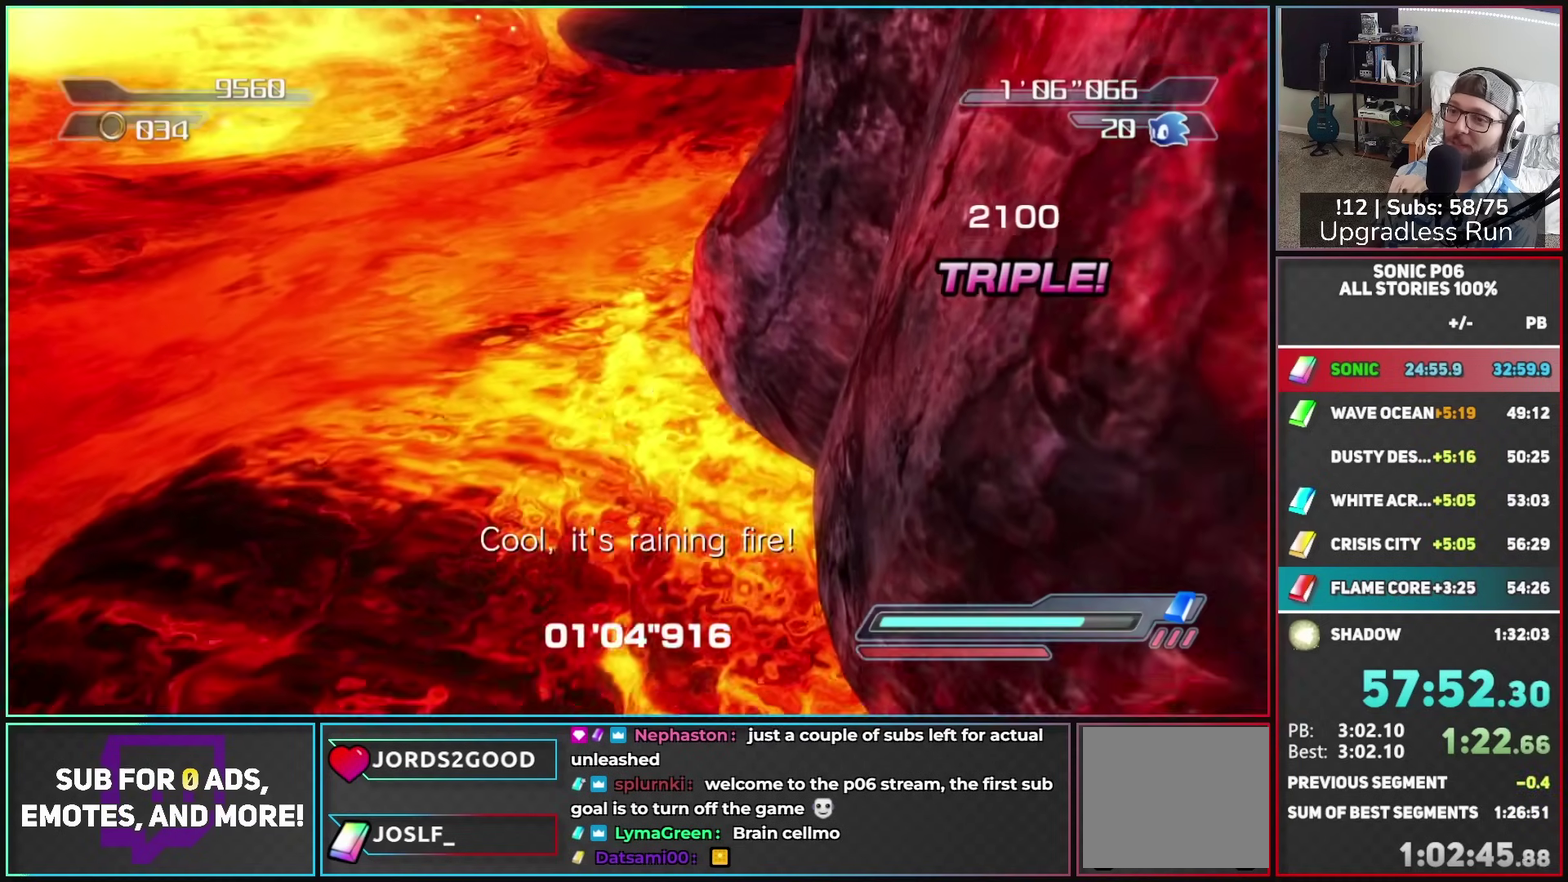
{"buttons": [], "left_stick": "up", "right_stick": "up-left", "button_events": [[100, "R2", "up"], [217, "A", "up"]]}
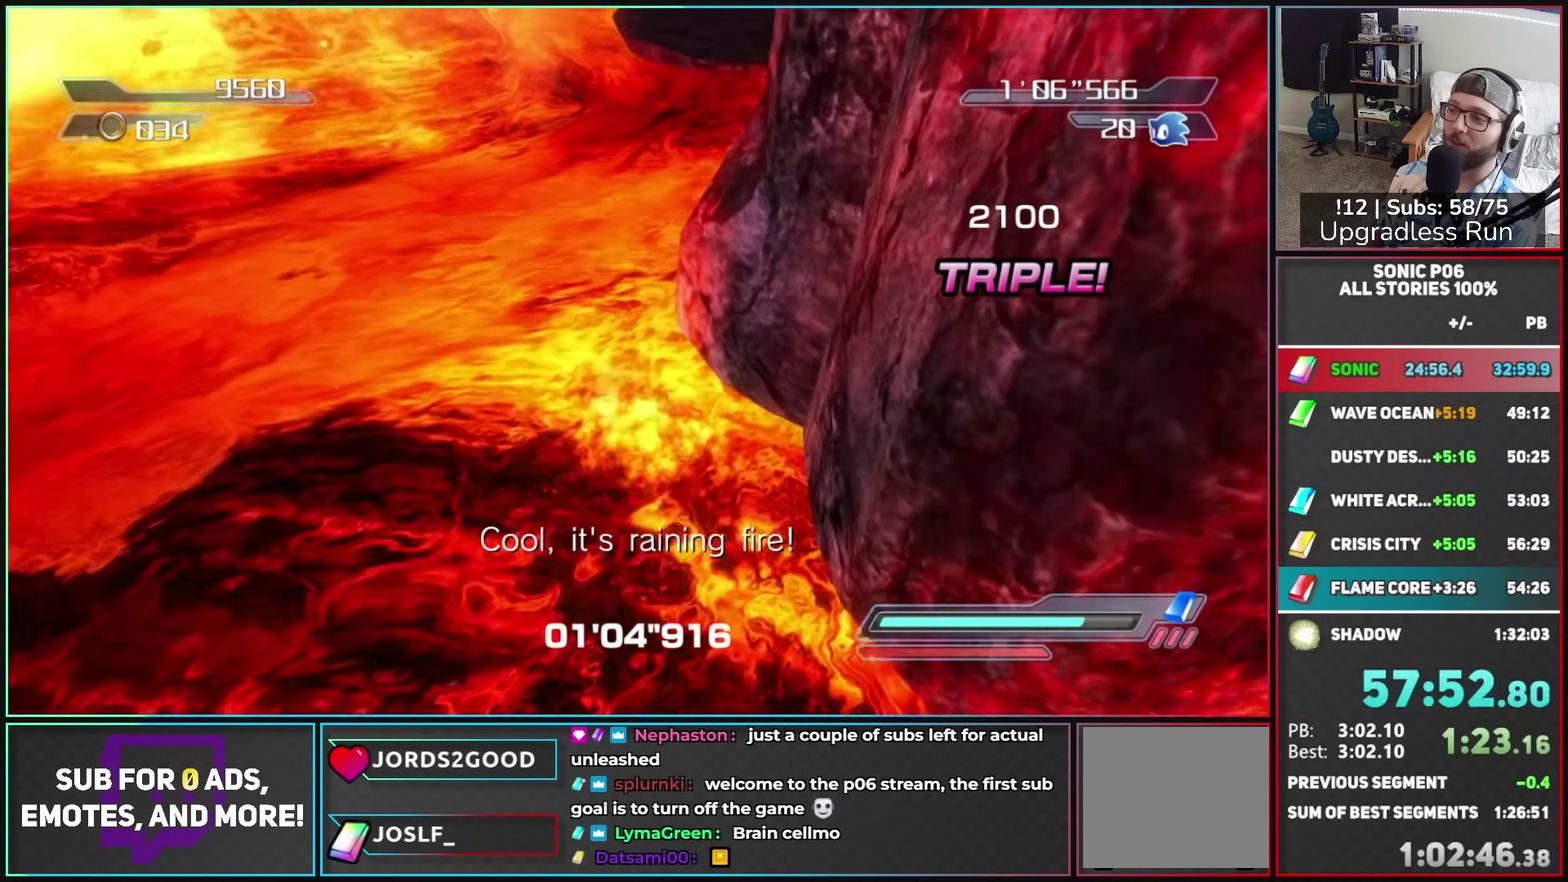
{"buttons": [], "left_stick": "up", "right_stick": "center", "button_events": []}
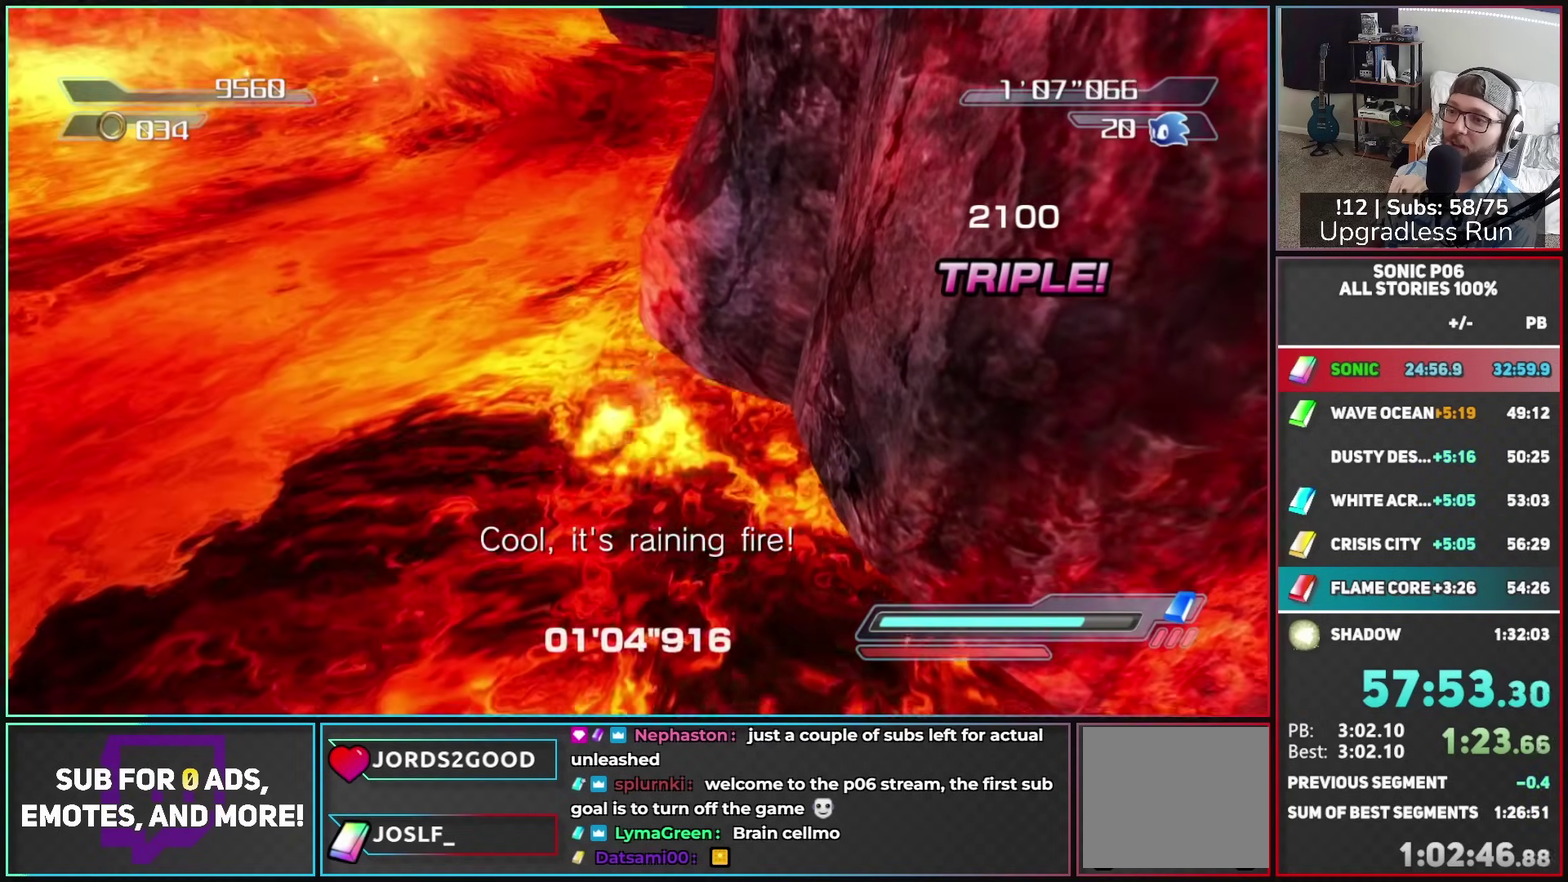
{"buttons": ["A"], "left_stick": "up", "right_stick": "center", "button_events": [[200, "R2", "down"], [250, "A", "down"], [350, "R2", "up"]]}
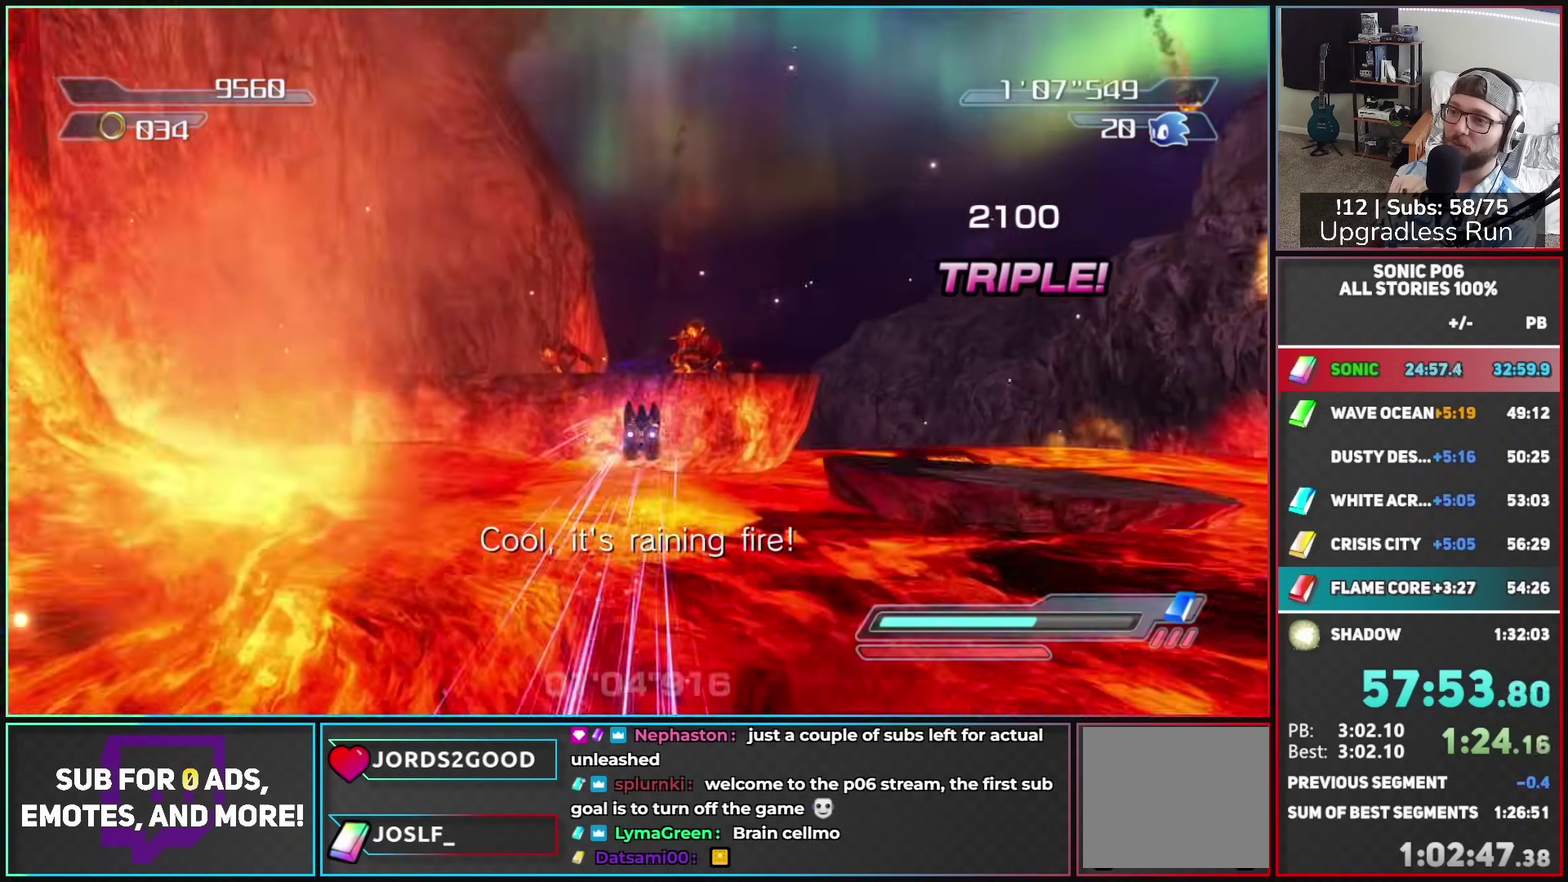
{"buttons": [], "left_stick": "up", "right_stick": "center", "button_events": [[350, "A", "up"]]}
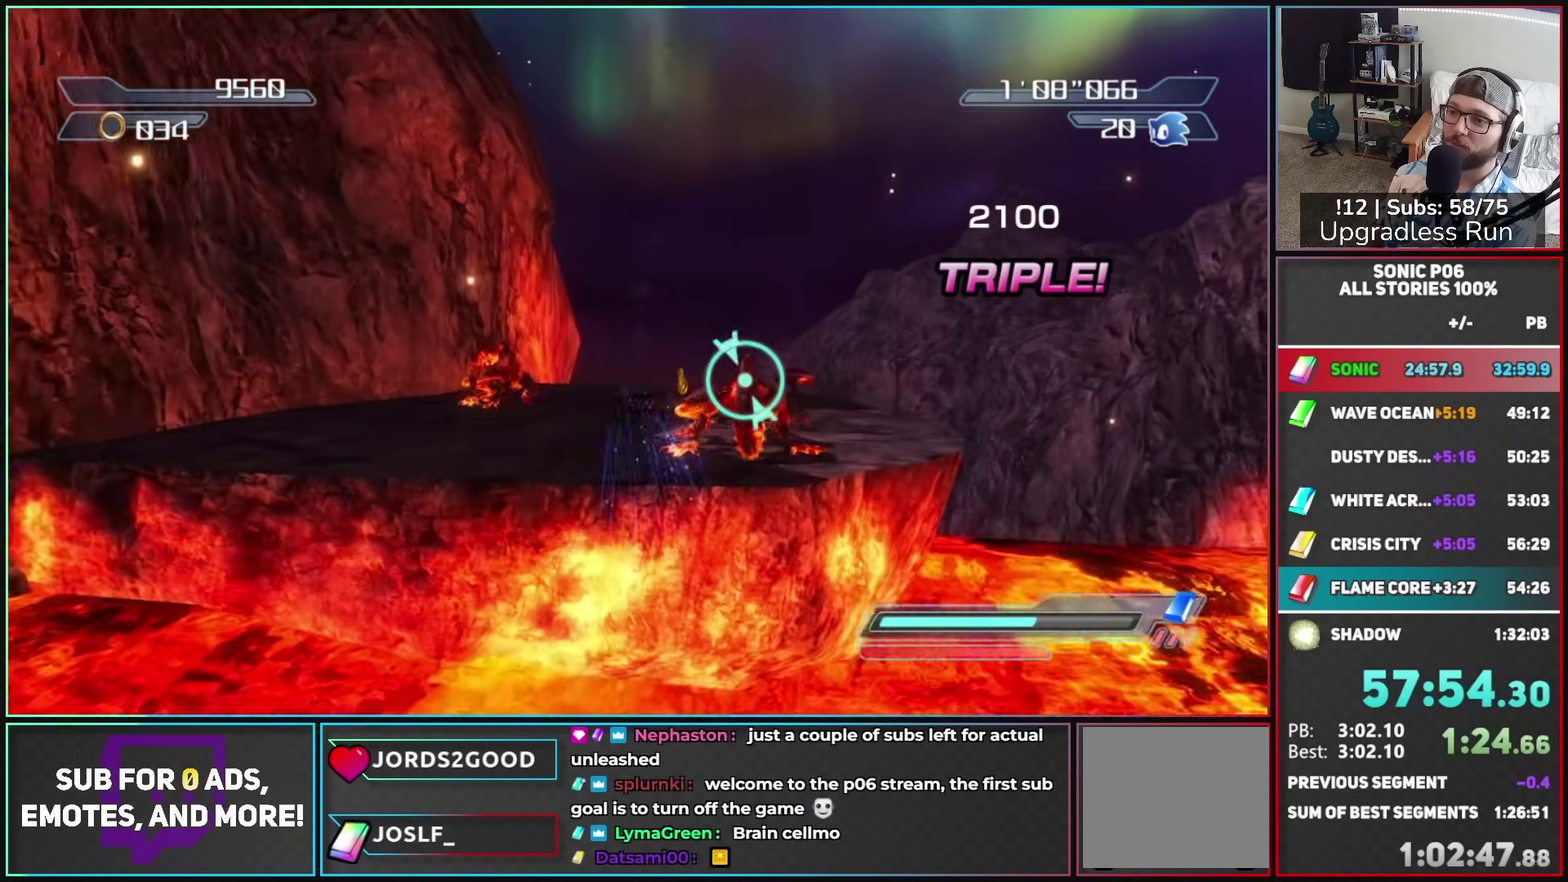
{"buttons": ["R2"], "left_stick": "up", "right_stick": "center", "button_events": [[417, "R2", "down"]]}
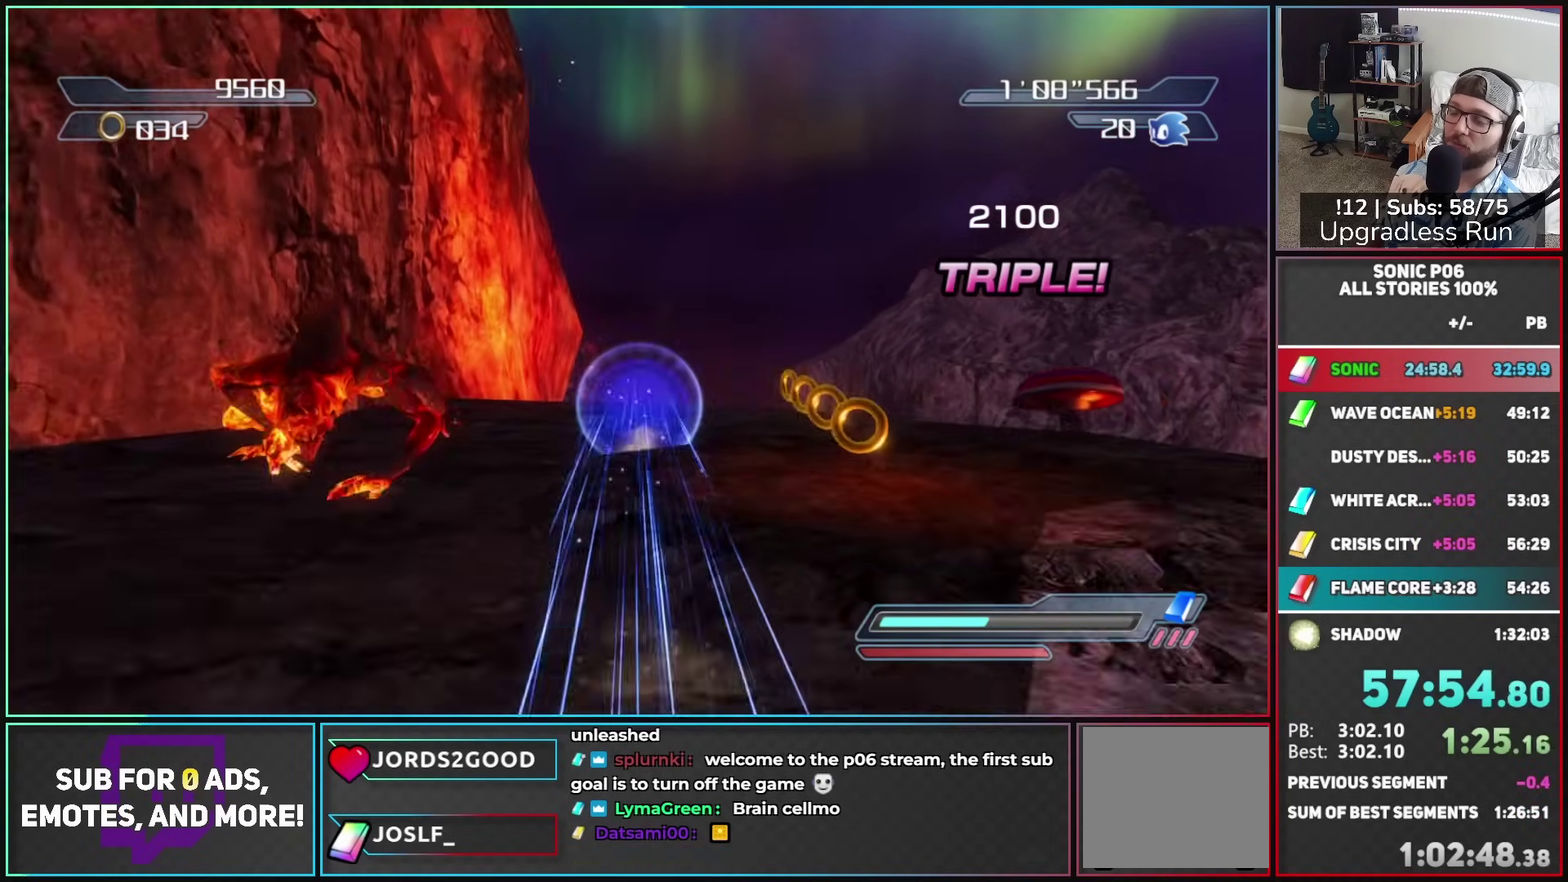
{"buttons": [], "left_stick": "up", "right_stick": "center", "button_events": [[350, "R2", "up"]]}
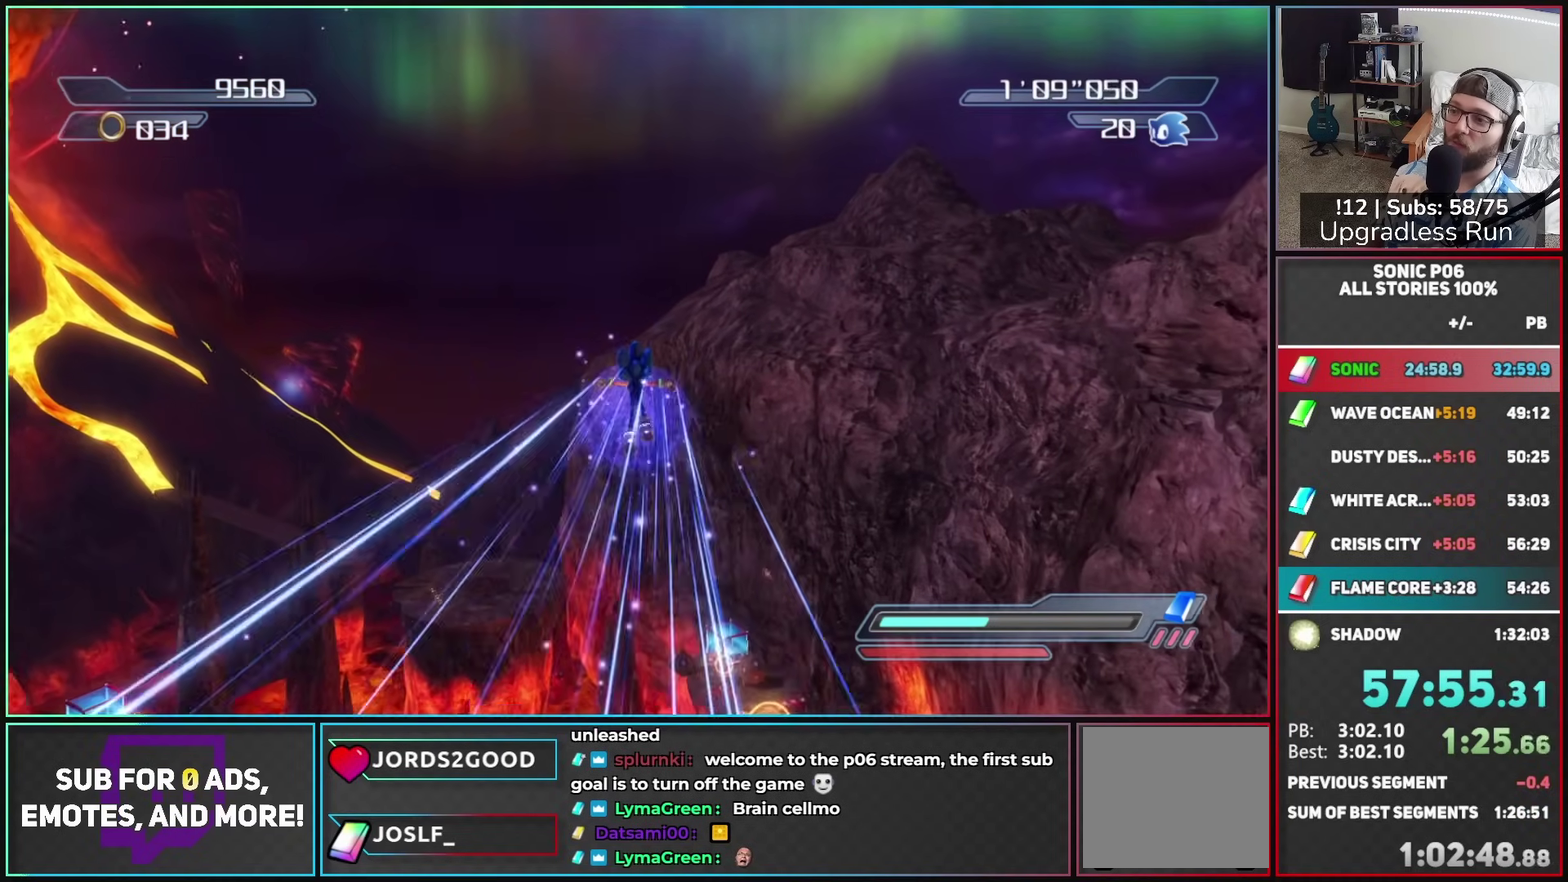
{"buttons": ["X"], "left_stick": "up-left", "right_stick": "center", "button_events": [[483, "X", "down"]]}
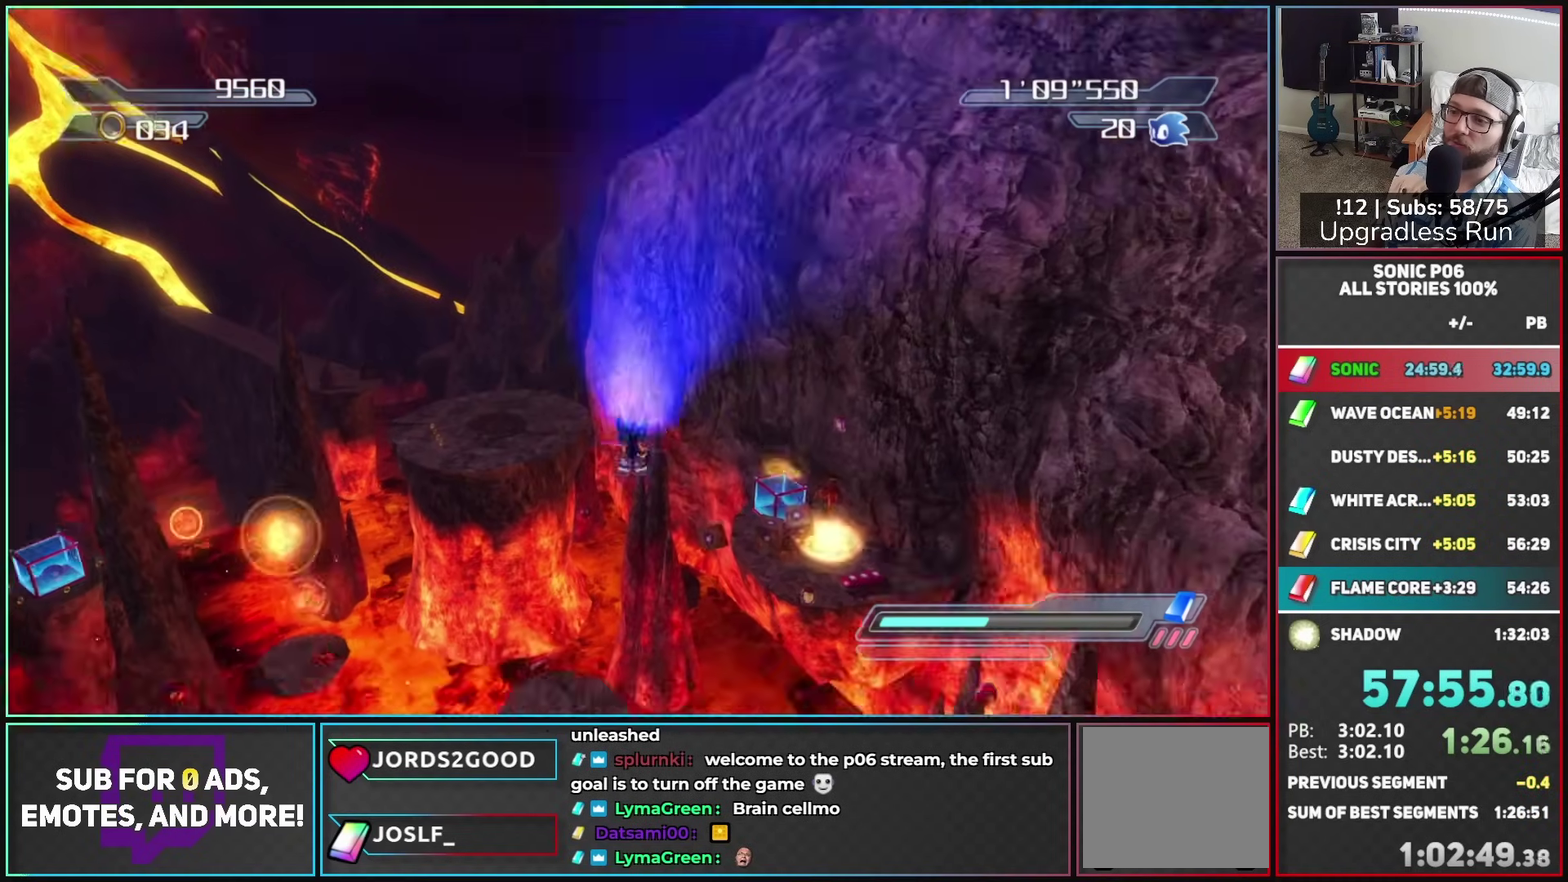
{"buttons": [], "left_stick": "up", "right_stick": "right", "button_events": [[33, "A", "down"], [183, "A", "up"], [200, "X", "up"]]}
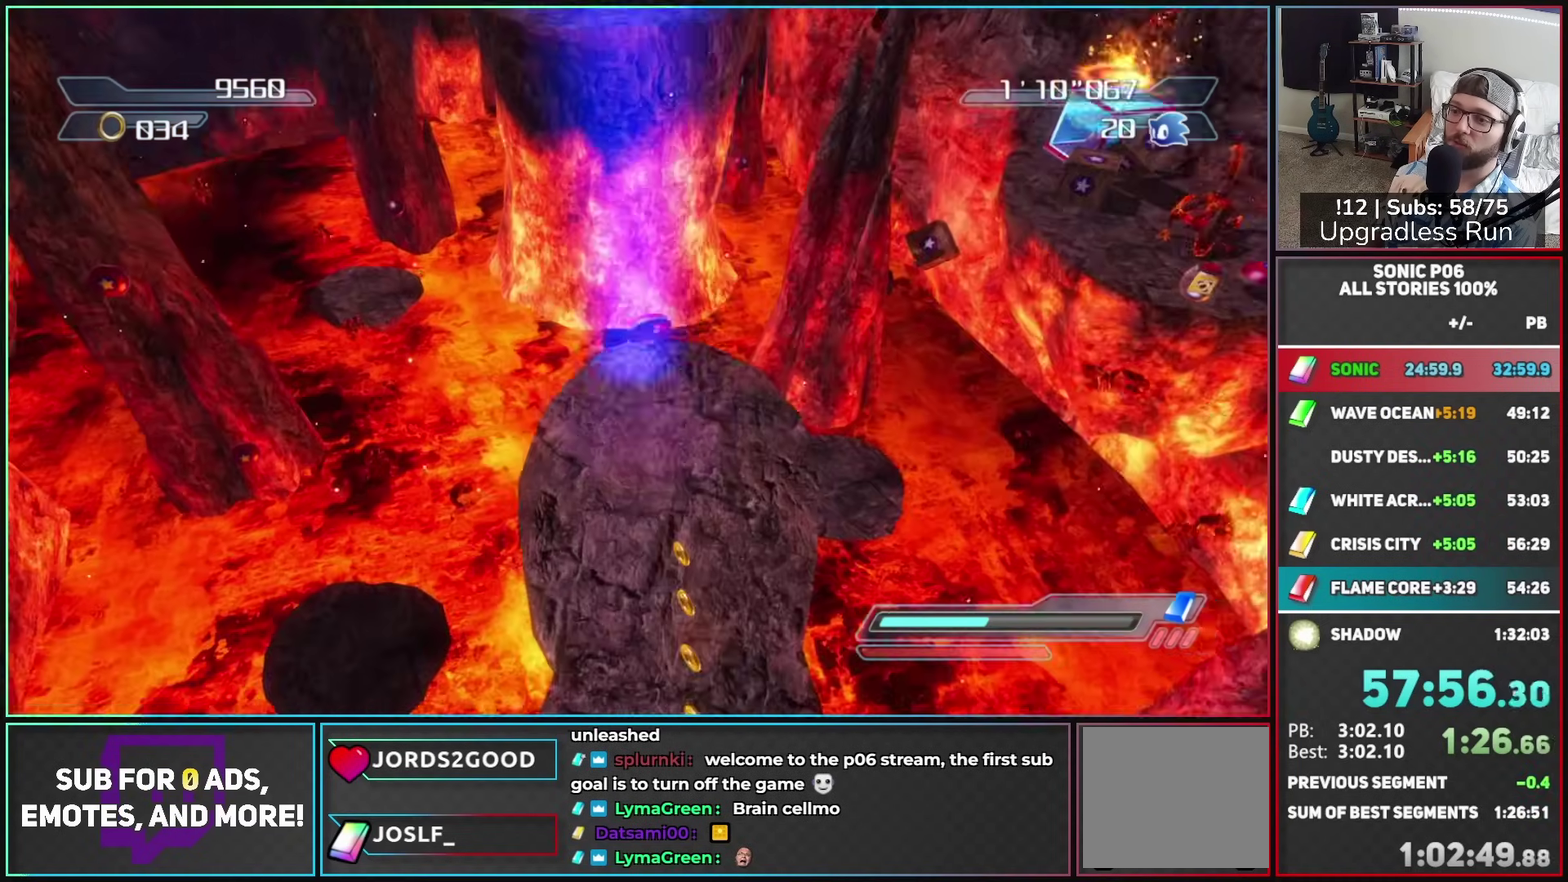
{"buttons": ["A", "R2"], "left_stick": "up", "right_stick": "center", "button_events": [[467, "R2", "down"], [500, "A", "down"]]}
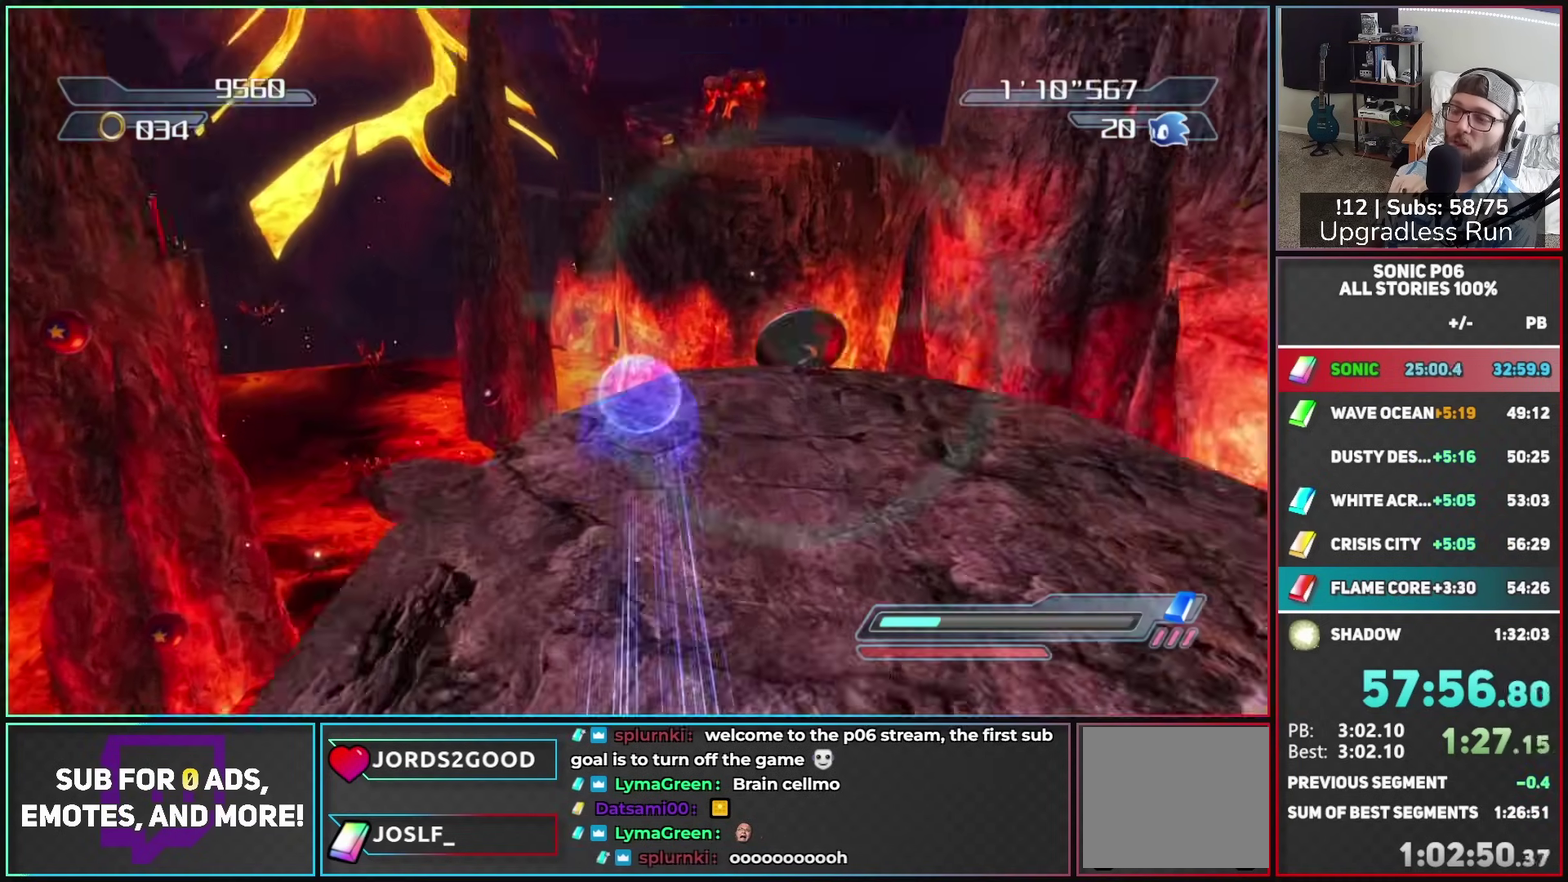
{"buttons": ["A"], "left_stick": "up", "right_stick": "center", "button_events": [[100, "R2", "up"]]}